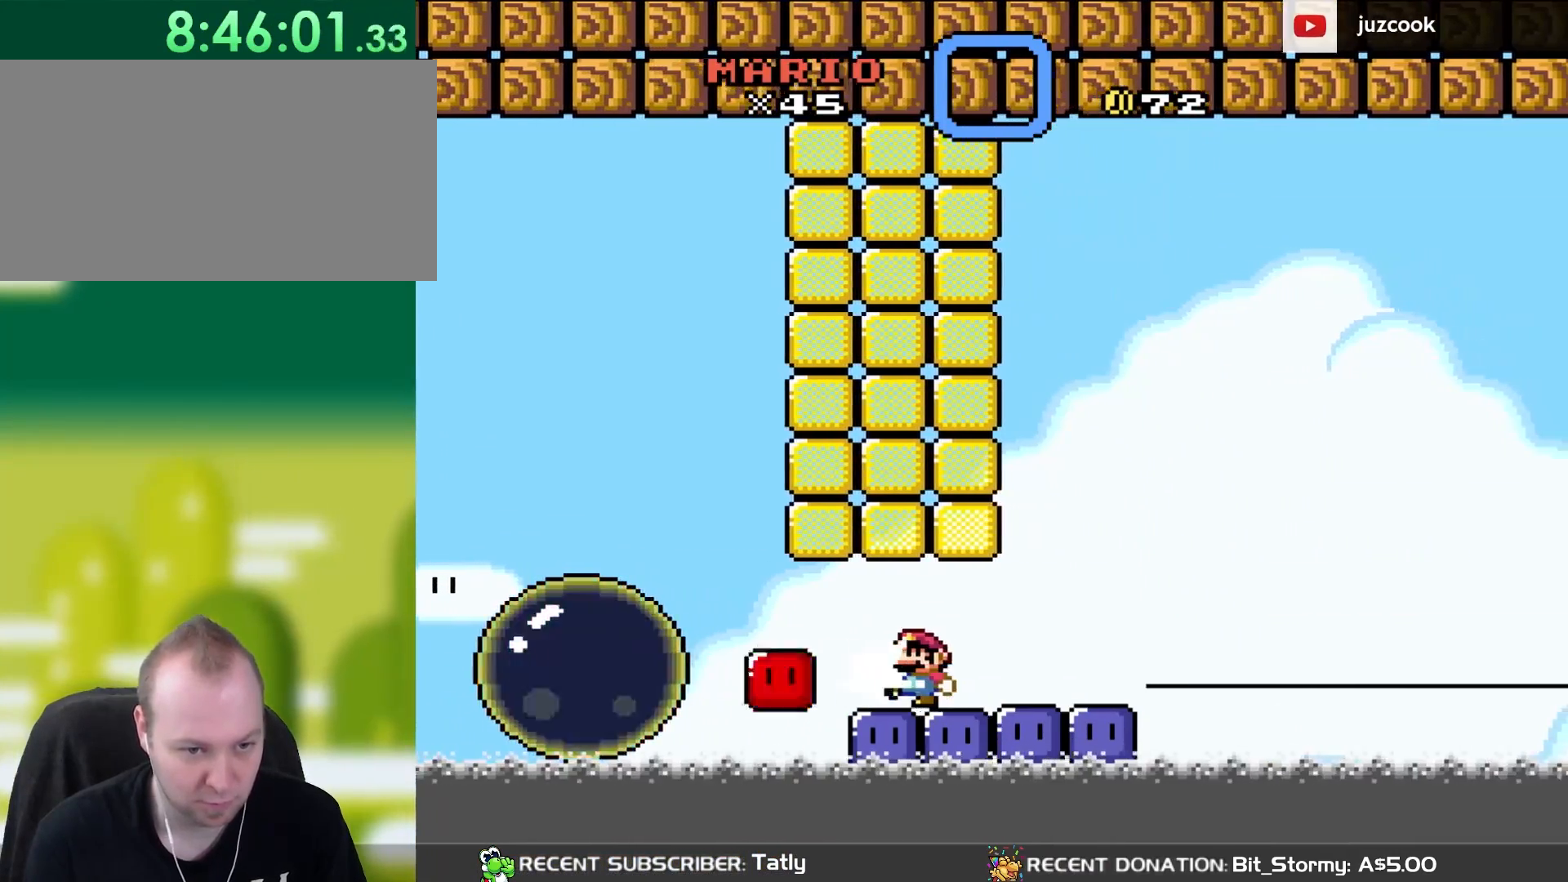
Gameplay with a controller (Nintendo layout); each line is a JSON object with the inputs held at the frame after it. "events" lists button and stick changes between this image and that frame as [ms after this image, input, new state], when the widget could be followed in between. Not read: L3 R3.
{"buttons": [], "events": [[17, "Y", "up"], [67, "DPAD_LEFT", "up"], [133, "DPAD_RIGHT", "down"], [483, "DPAD_RIGHT", "up"]]}
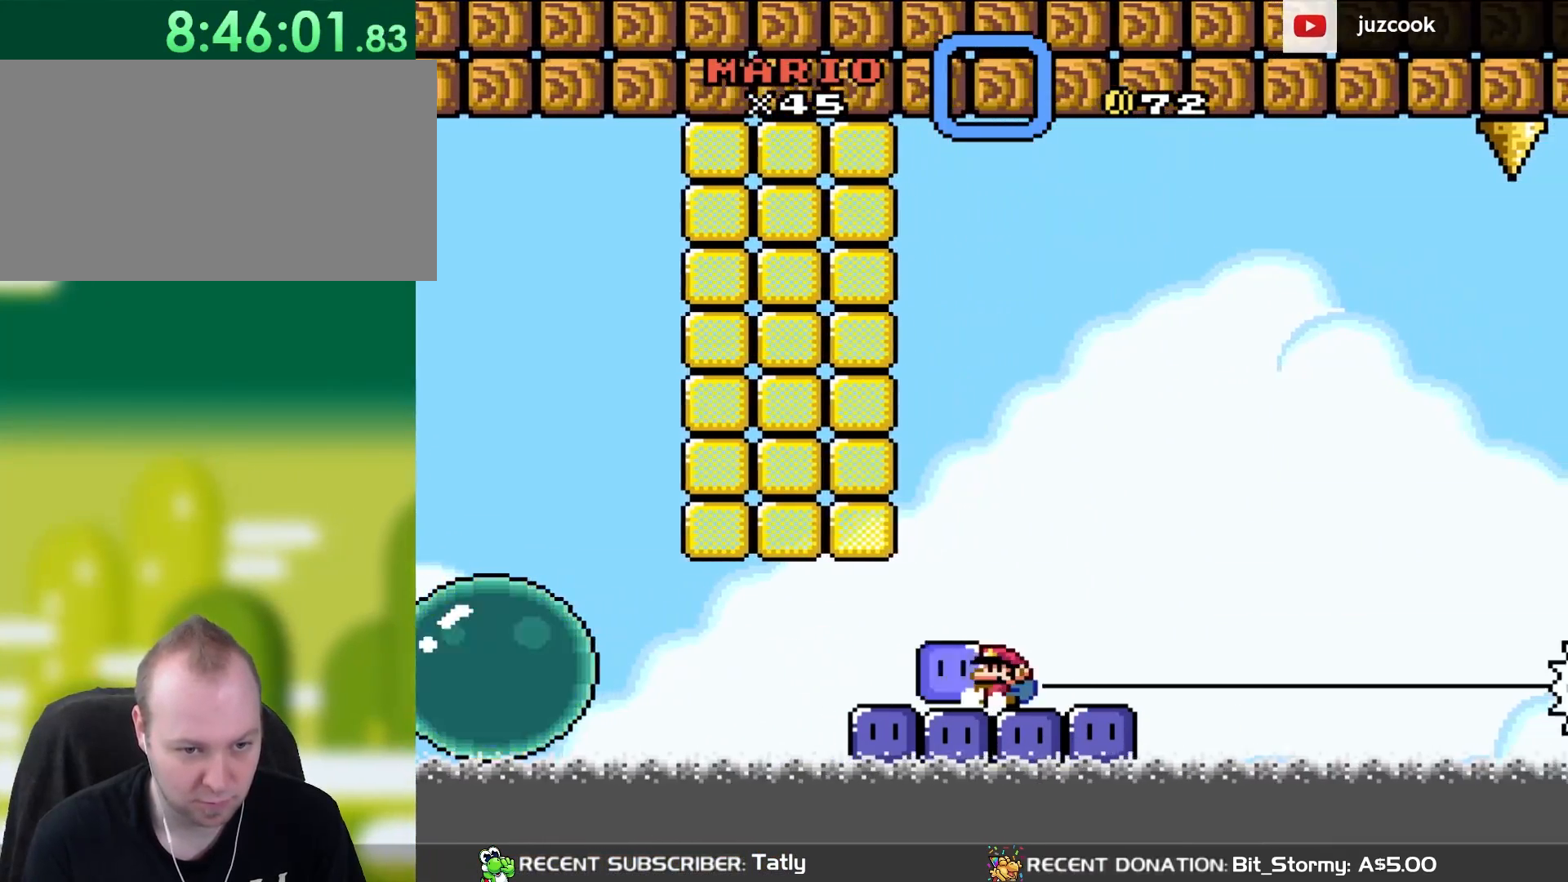
{"buttons": ["DPAD_LEFT"], "events": [[17, "DPAD_LEFT", "down"], [83, "Y", "down"], [150, "Y", "up"], [217, "DPAD_LEFT", "up"], [283, "DPAD_RIGHT", "down"], [450, "DPAD_UP", "down"], [483, "DPAD_LEFT", "down"], [483, "DPAD_RIGHT", "up"], [483, "DPAD_UP", "up"]]}
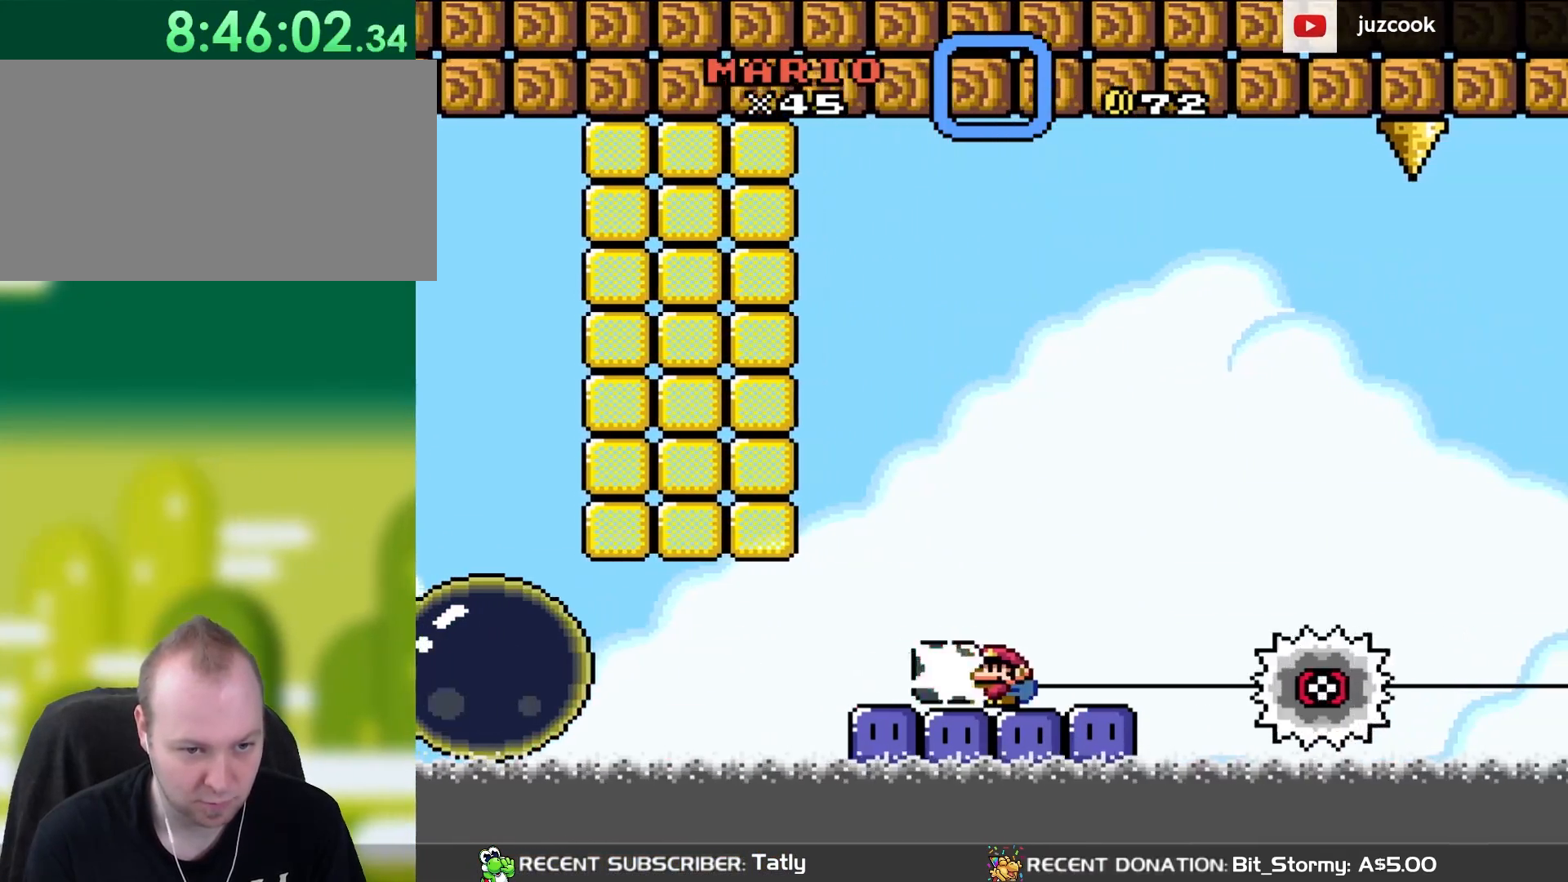
{"buttons": ["B", "Y", "DPAD_RIGHT"], "events": [[17, "Y", "down"], [133, "Y", "up"], [217, "DPAD_LEFT", "up"], [400, "DPAD_RIGHT", "down"], [417, "Y", "down"], [450, "B", "down"]]}
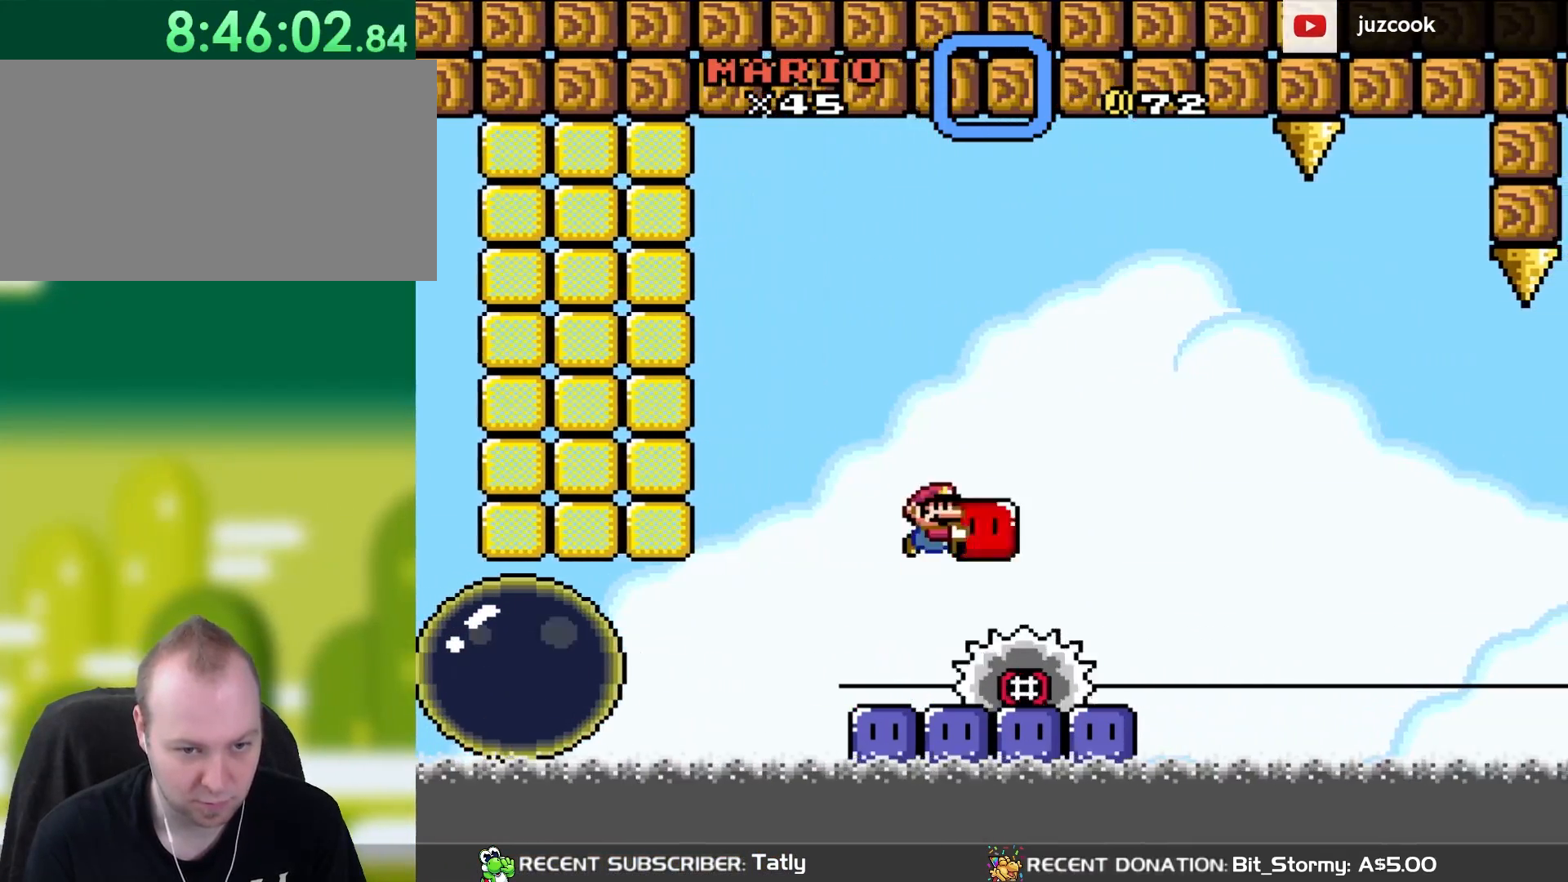
{"buttons": ["Y"], "events": [[150, "B", "up"], [367, "DPAD_RIGHT", "up"], [400, "DPAD_LEFT", "down"], [483, "DPAD_LEFT", "up"]]}
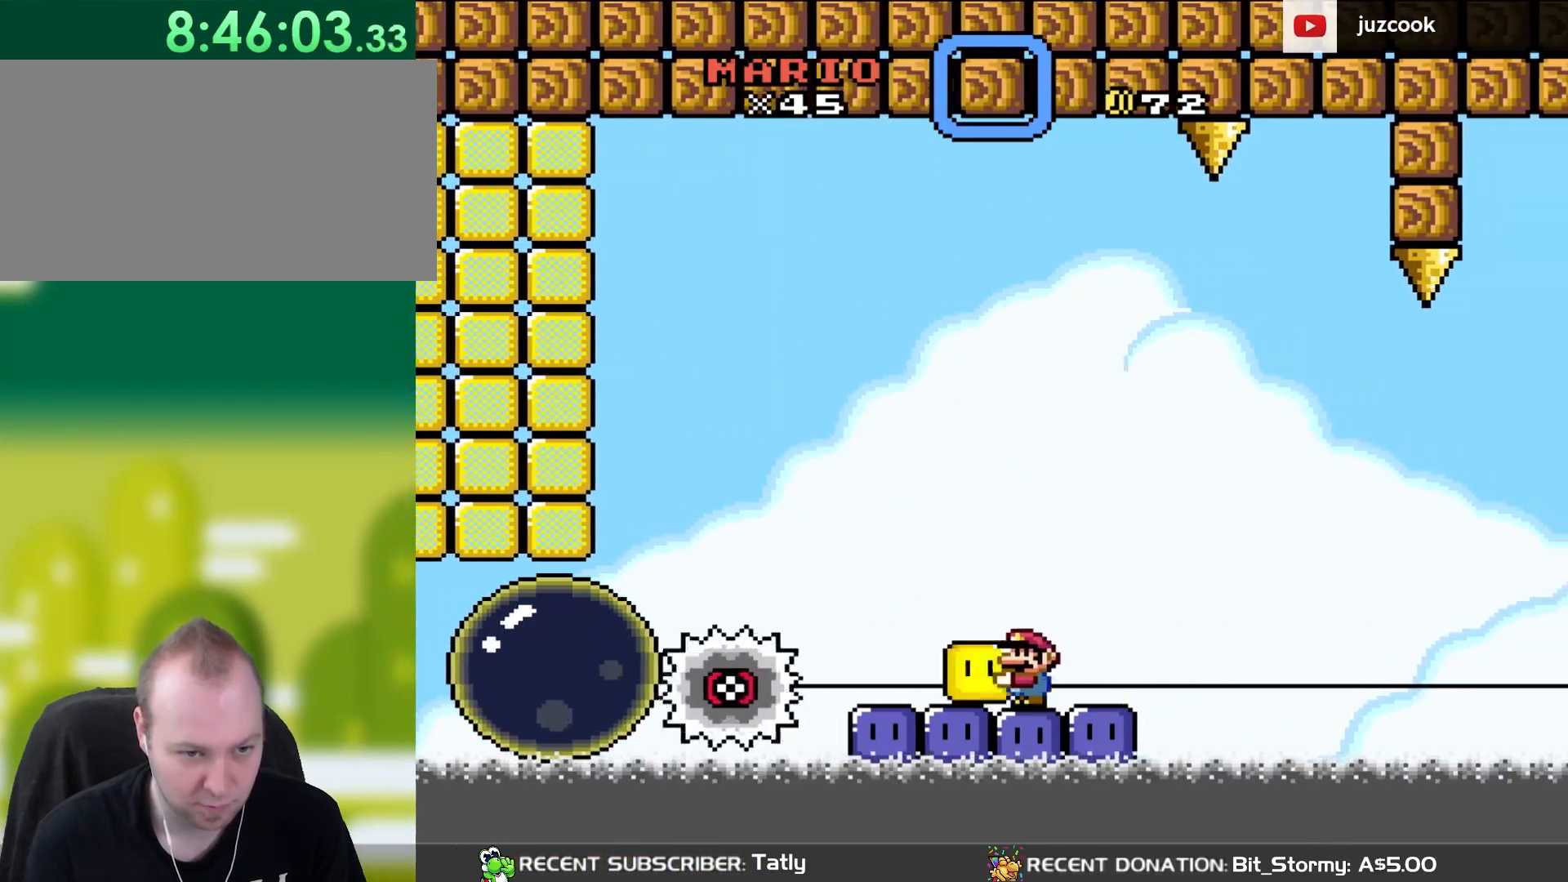
{"buttons": ["Y", "DPAD_RIGHT"], "events": [[167, "B", "down"], [183, "DPAD_LEFT", "down"], [367, "B", "up"], [367, "Y", "up"], [400, "DPAD_LEFT", "up"], [417, "DPAD_RIGHT", "down"], [483, "Y", "down"]]}
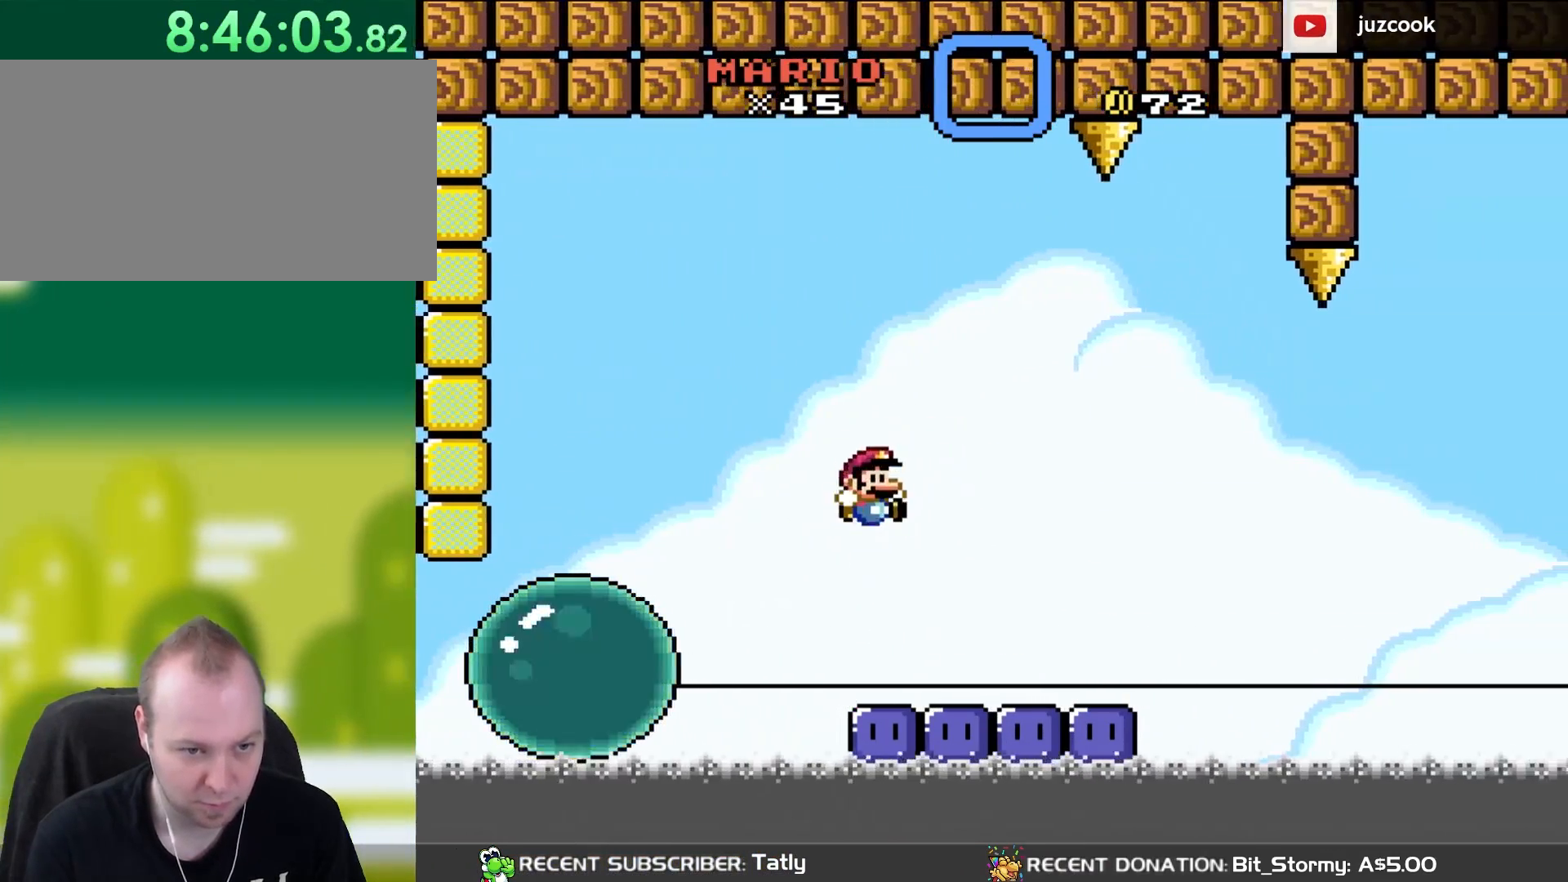
{"buttons": ["Y", "DPAD_RIGHT"], "events": [[300, "DPAD_RIGHT", "up"], [350, "DPAD_RIGHT", "down"]]}
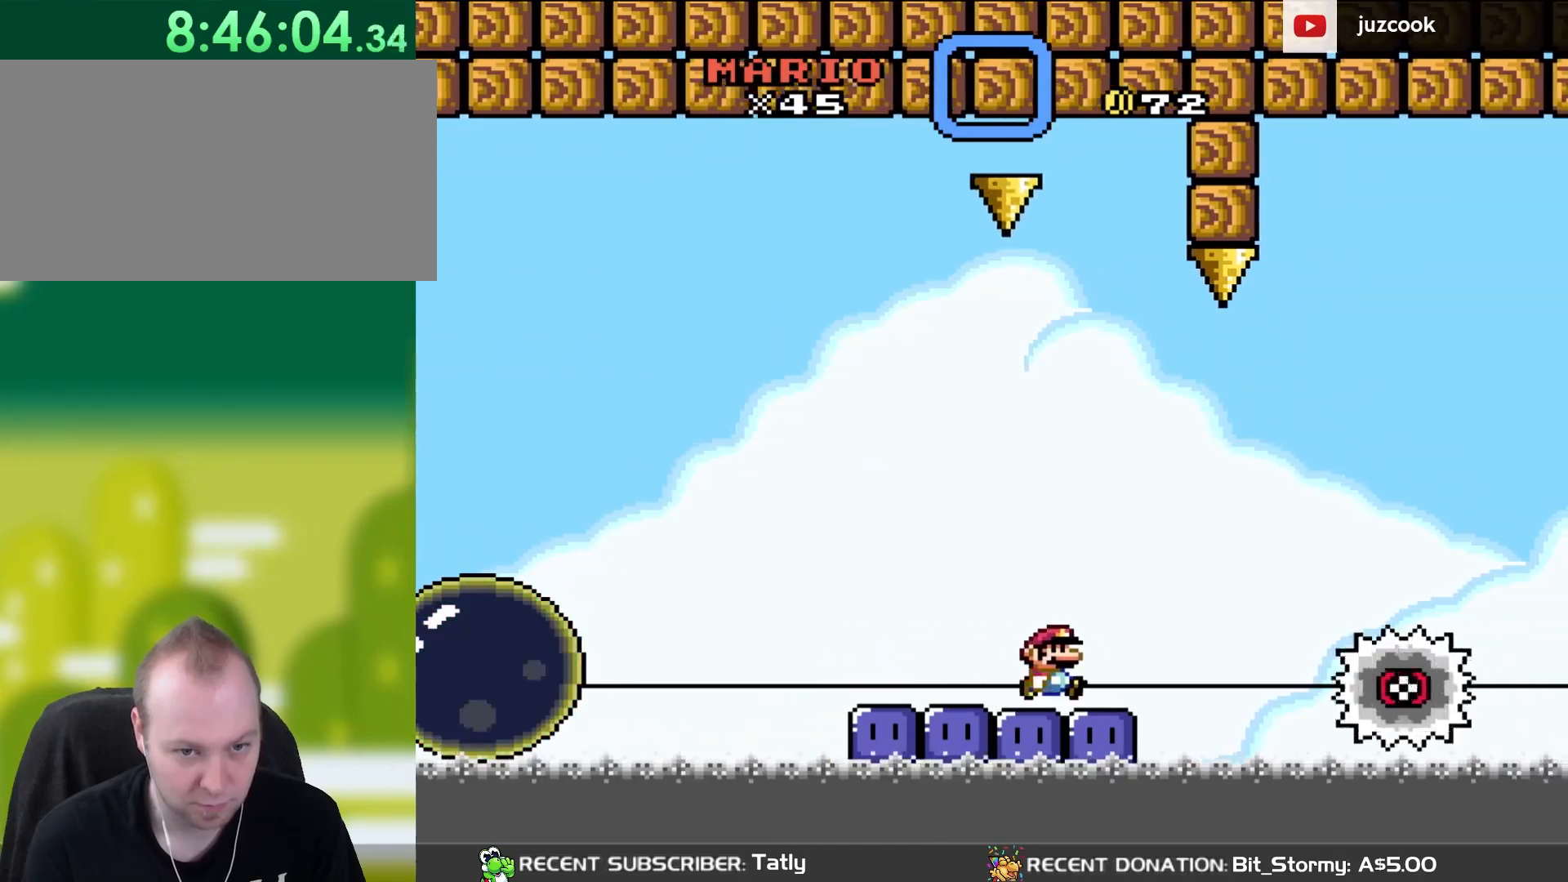
{"buttons": ["Y"], "events": [[83, "DPAD_RIGHT", "up"], [83, "DPAD_UP", "down"], [117, "DPAD_LEFT", "down"], [117, "DPAD_UP", "up"], [250, "DPAD_LEFT", "up"], [250, "DPAD_UP", "down"], [300, "DPAD_UP", "up"], [350, "B", "down"], [350, "DPAD_RIGHT", "down"], [483, "B", "up"], [483, "DPAD_RIGHT", "up"]]}
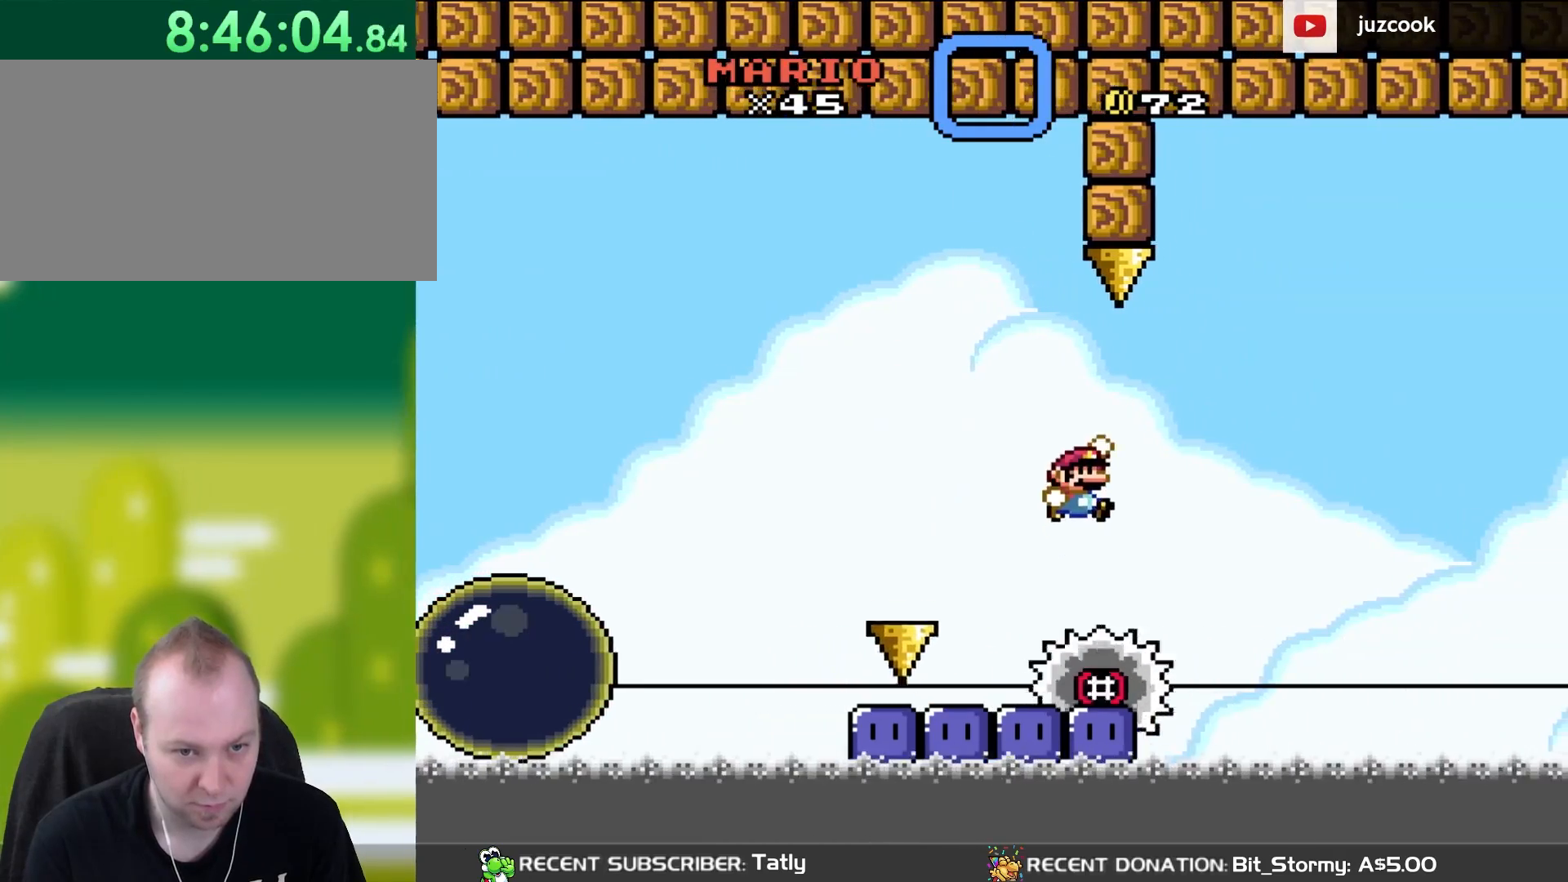
{"buttons": [], "events": [[317, "DPAD_LEFT", "down"], [317, "DPAD_UP", "down"], [383, "DPAD_UP", "up"], [417, "DPAD_LEFT", "up"], [450, "Y", "up"]]}
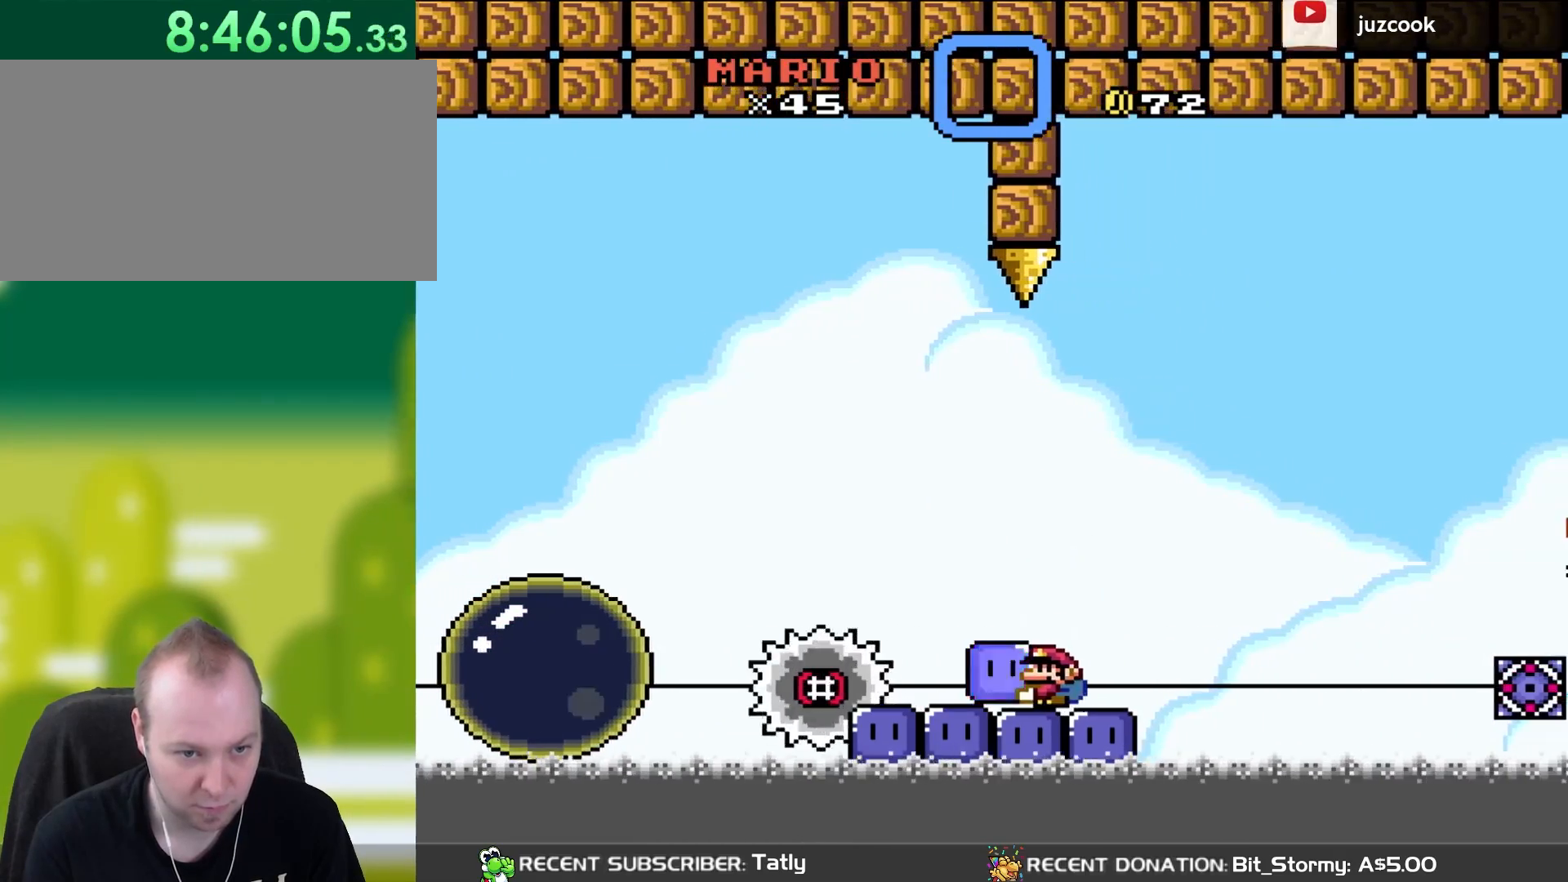
{"buttons": ["B", "Y", "DPAD_RIGHT"], "events": [[17, "DPAD_LEFT", "down"], [50, "Y", "down"], [217, "B", "down"], [367, "Y", "up"], [433, "DPAD_LEFT", "up"], [450, "Y", "down"], [483, "DPAD_RIGHT", "down"]]}
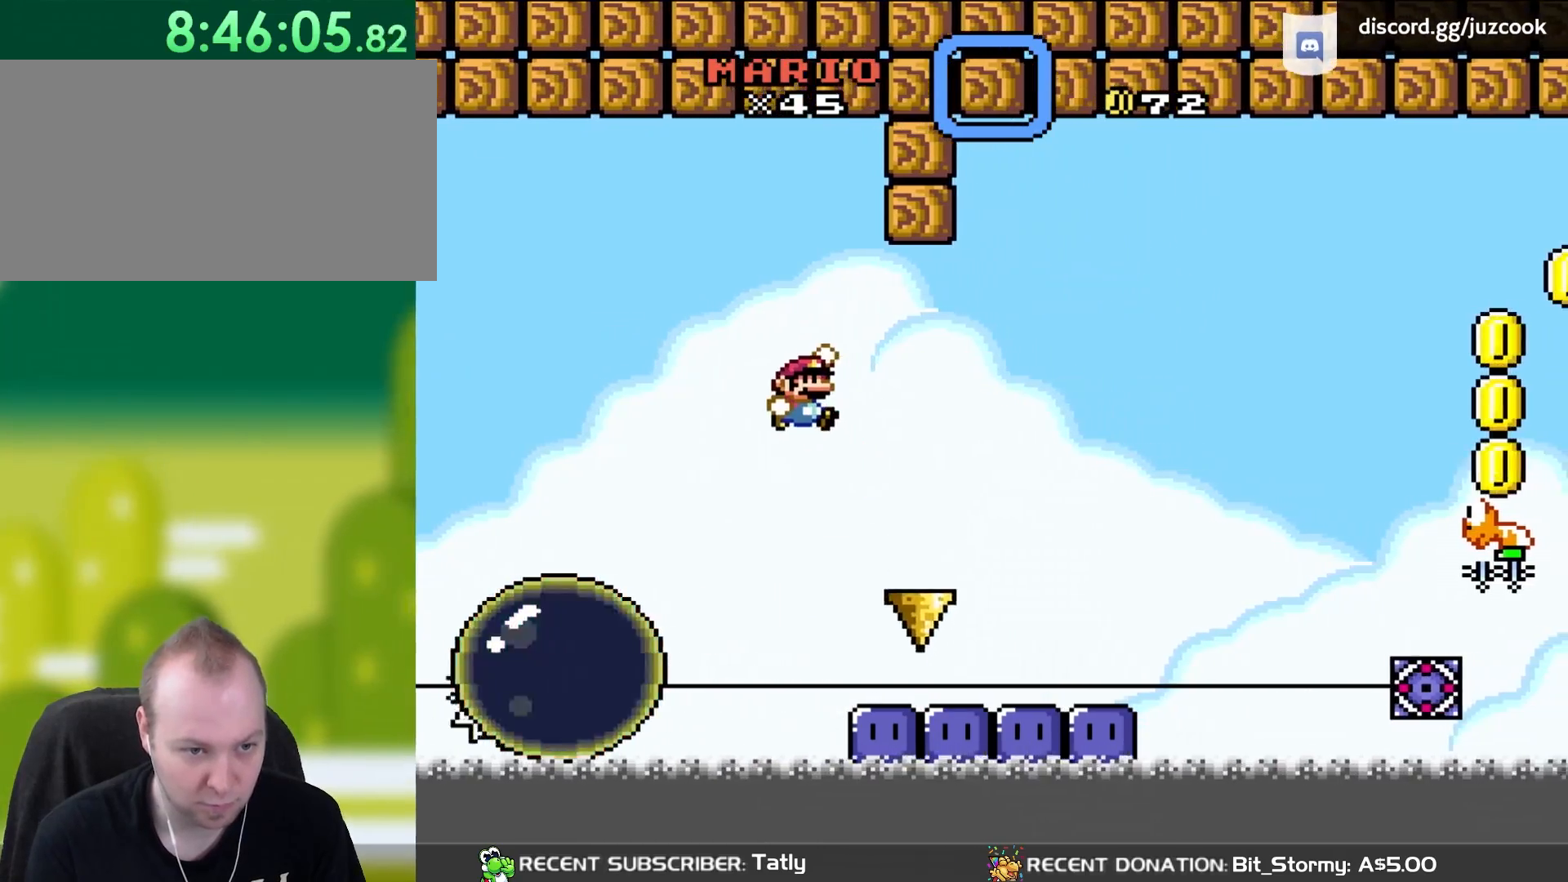
{"buttons": ["Y", "DPAD_RIGHT"], "events": [[333, "B", "up"]]}
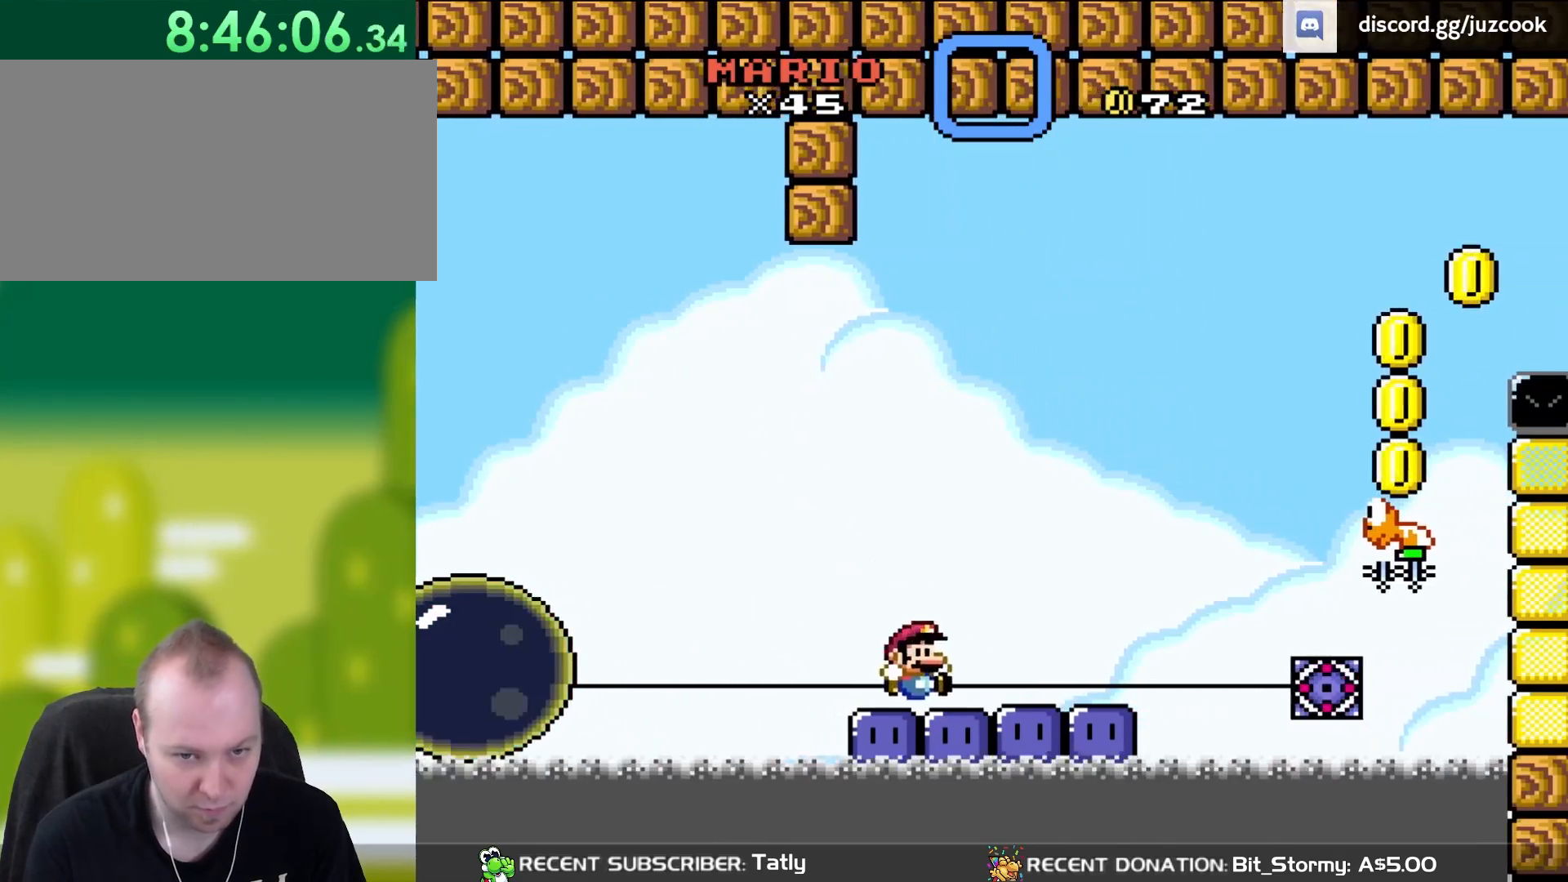
{"buttons": ["Y", "DPAD_RIGHT"], "events": [[100, "Y", "up"], [133, "DPAD_LEFT", "down"], [133, "DPAD_RIGHT", "up"], [133, "DPAD_UP", "down"], [150, "DPAD_UP", "up"], [183, "Y", "down"], [300, "DPAD_LEFT", "up"], [400, "DPAD_RIGHT", "down"]]}
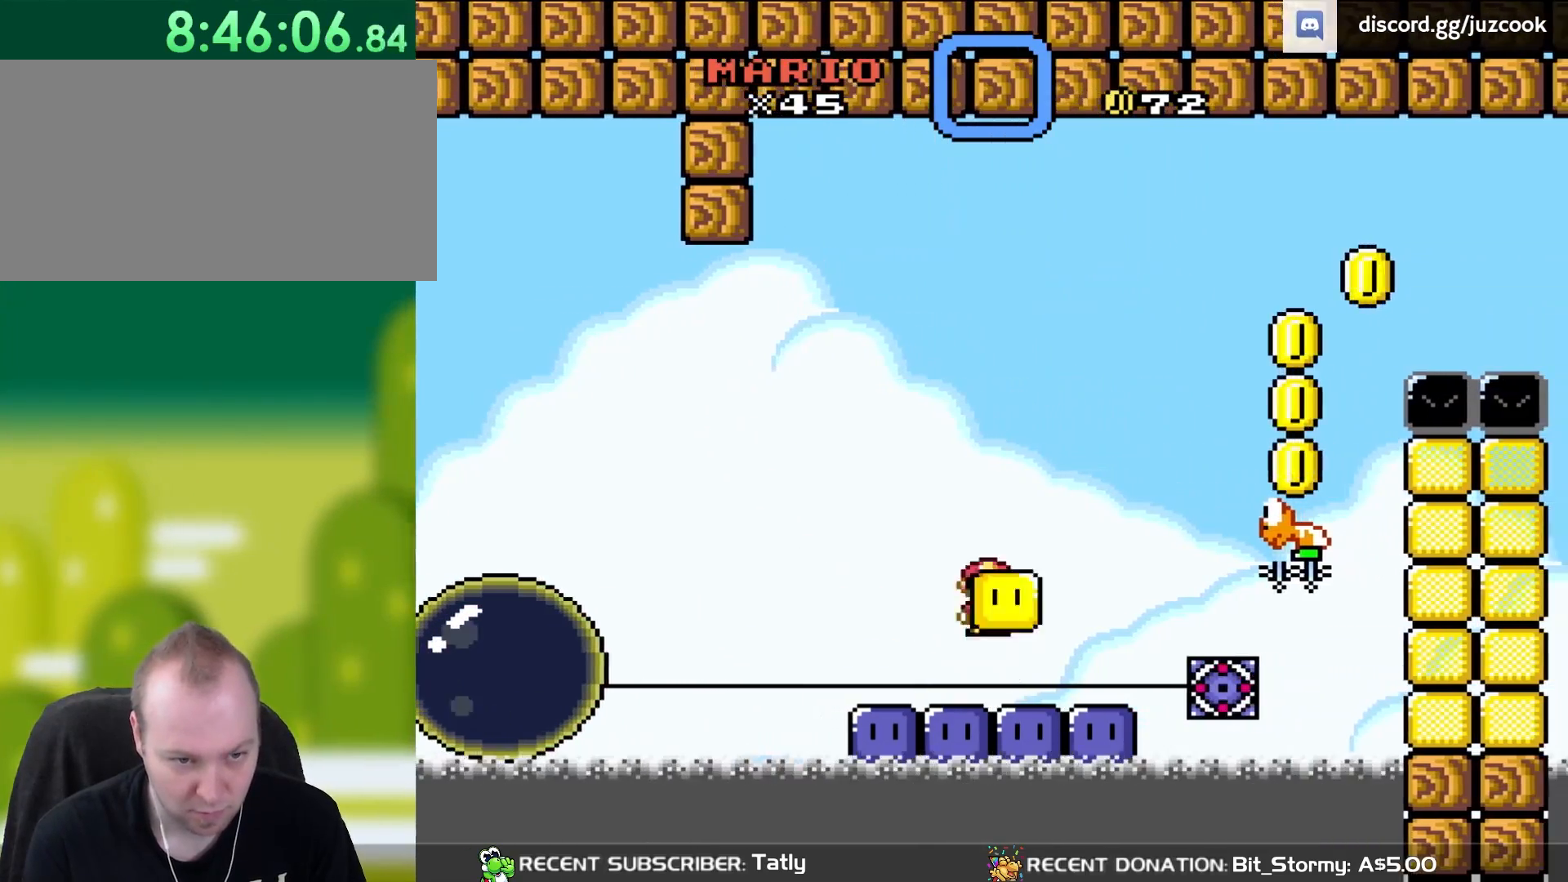
{"buttons": ["Y", "DPAD_RIGHT"], "events": [[17, "B", "down"], [17, "DPAD_UP", "down"], [50, "DPAD_LEFT", "down"], [50, "DPAD_RIGHT", "up"], [50, "DPAD_UP", "up"], [217, "DPAD_LEFT", "up"], [217, "Y", "up"], [250, "B", "up"], [350, "DPAD_RIGHT", "down"], [450, "Y", "down"]]}
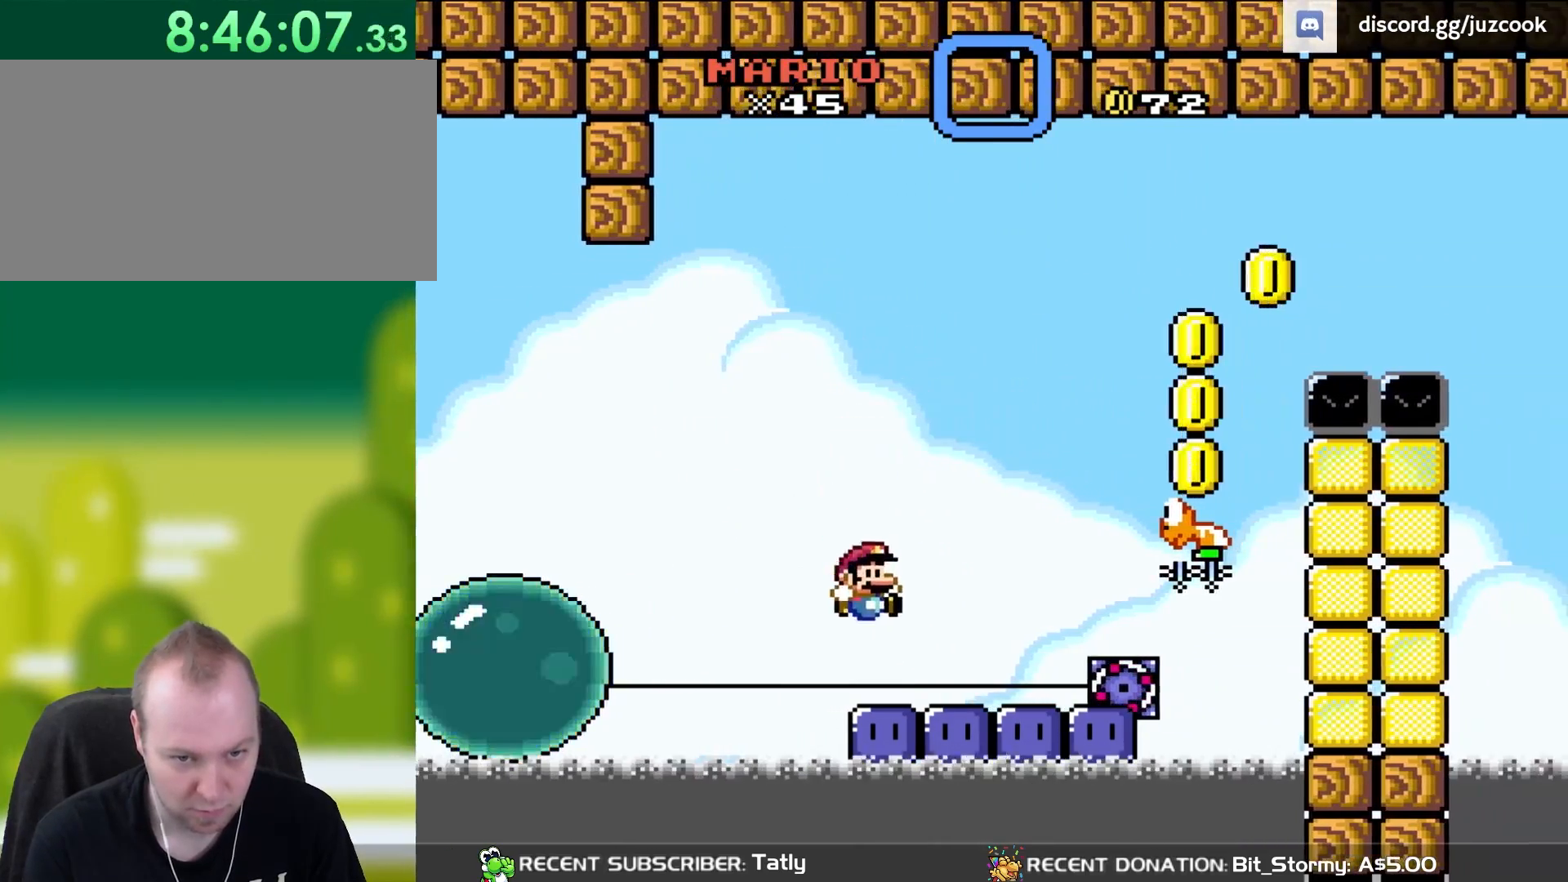
{"buttons": ["B", "Y", "DPAD_RIGHT"], "events": [[317, "B", "down"], [317, "DPAD_LEFT", "down"], [317, "DPAD_RIGHT", "up"], [400, "DPAD_UP", "down"], [417, "DPAD_LEFT", "up"], [450, "DPAD_UP", "up"], [483, "DPAD_RIGHT", "down"]]}
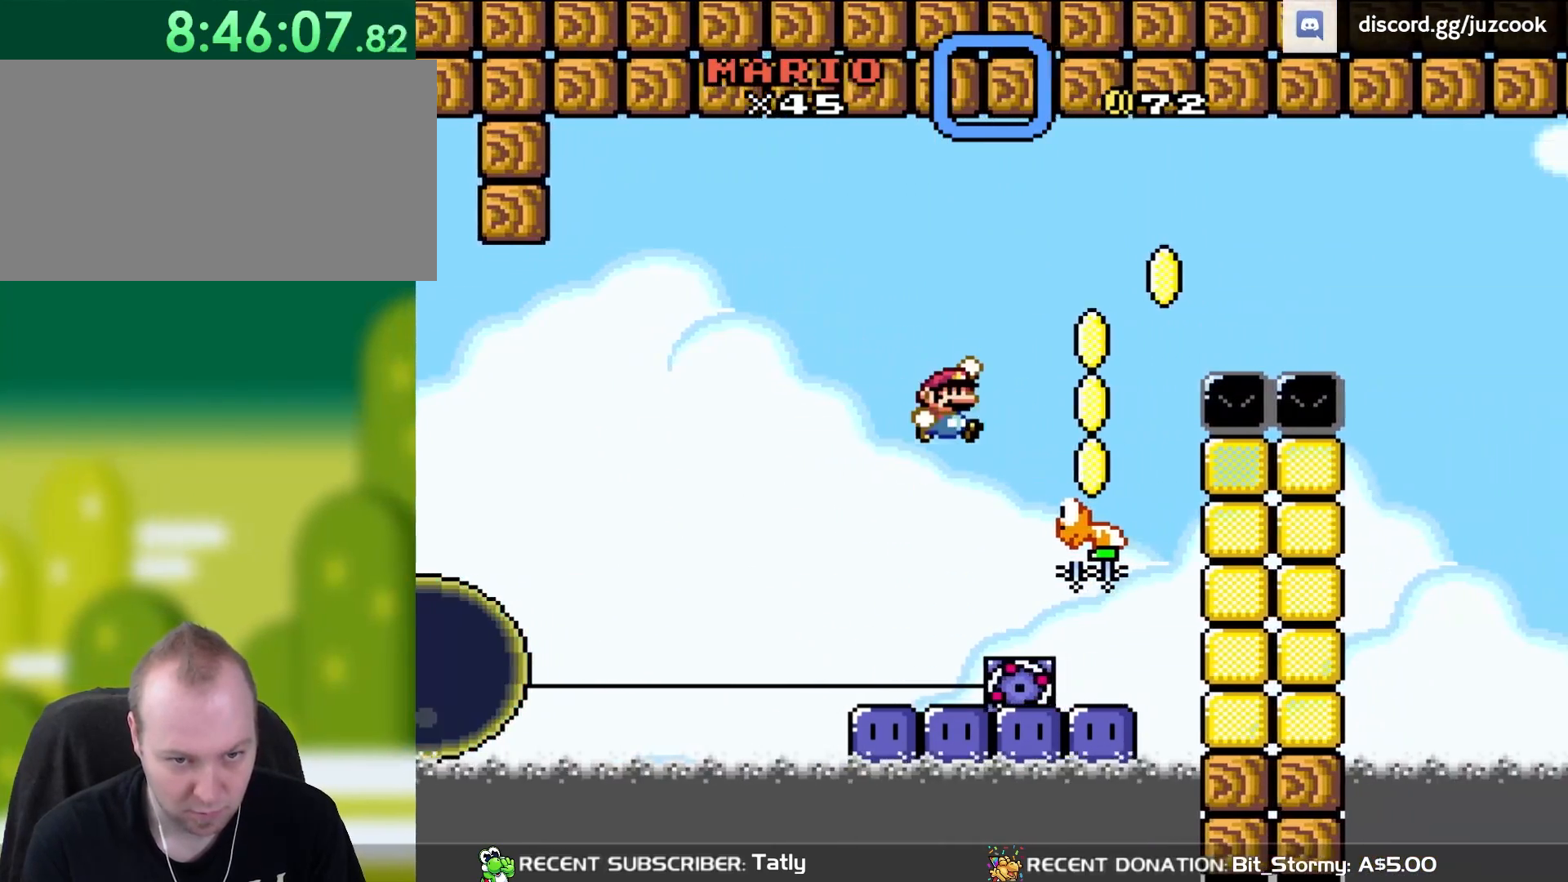
{"buttons": ["B", "Y", "DPAD_LEFT"], "events": [[333, "DPAD_UP", "down"], [367, "DPAD_LEFT", "down"], [367, "DPAD_RIGHT", "up"], [367, "DPAD_UP", "up"]]}
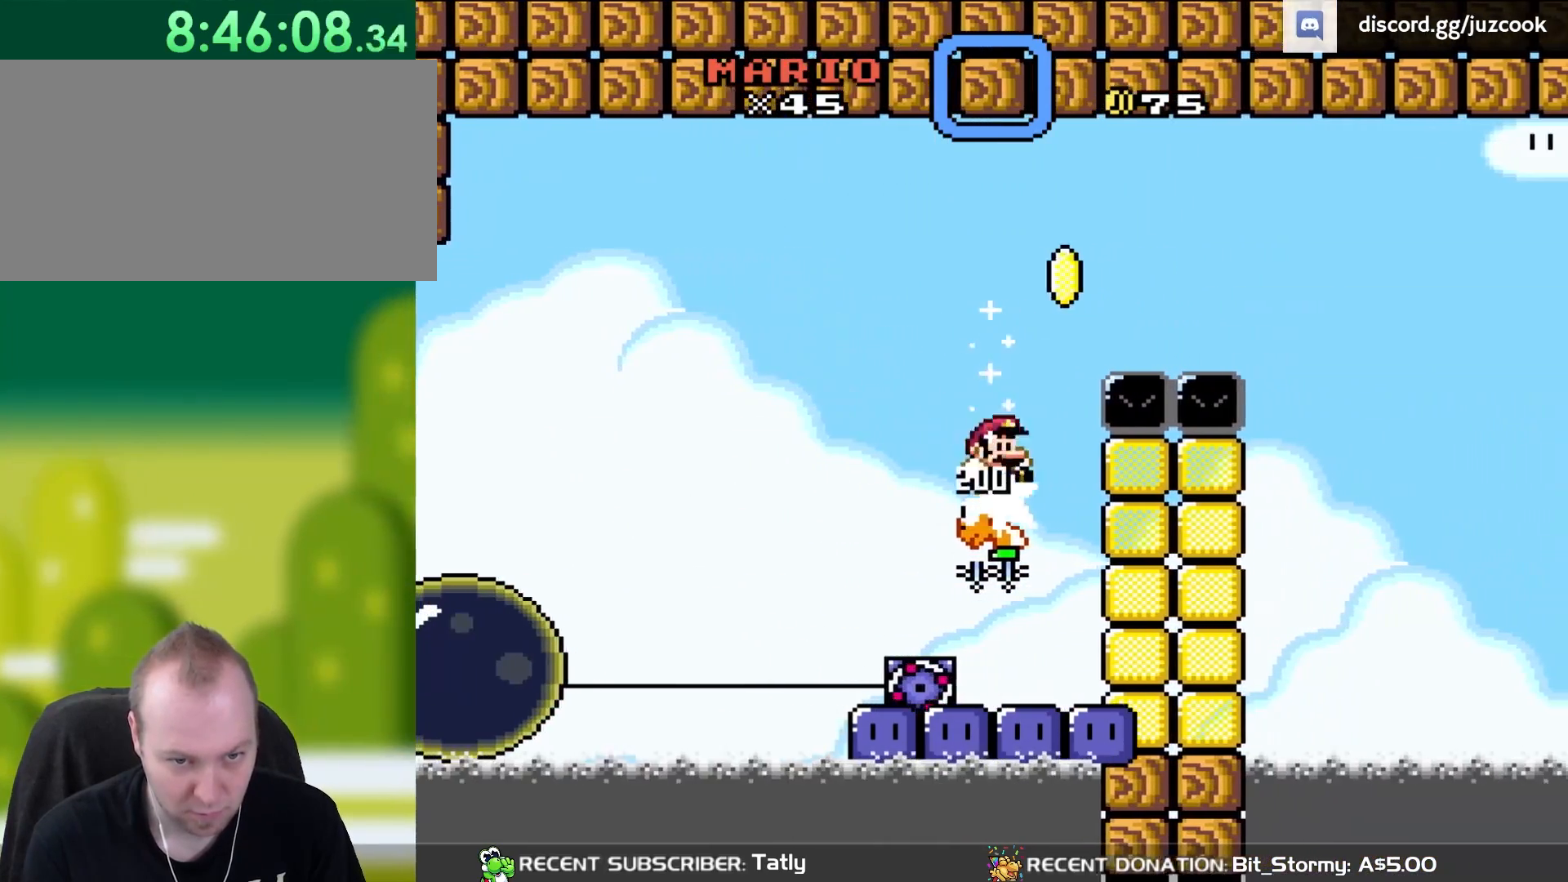
{"buttons": ["B", "Y", "DPAD_RIGHT"], "events": [[33, "DPAD_LEFT", "up"], [100, "DPAD_RIGHT", "down"]]}
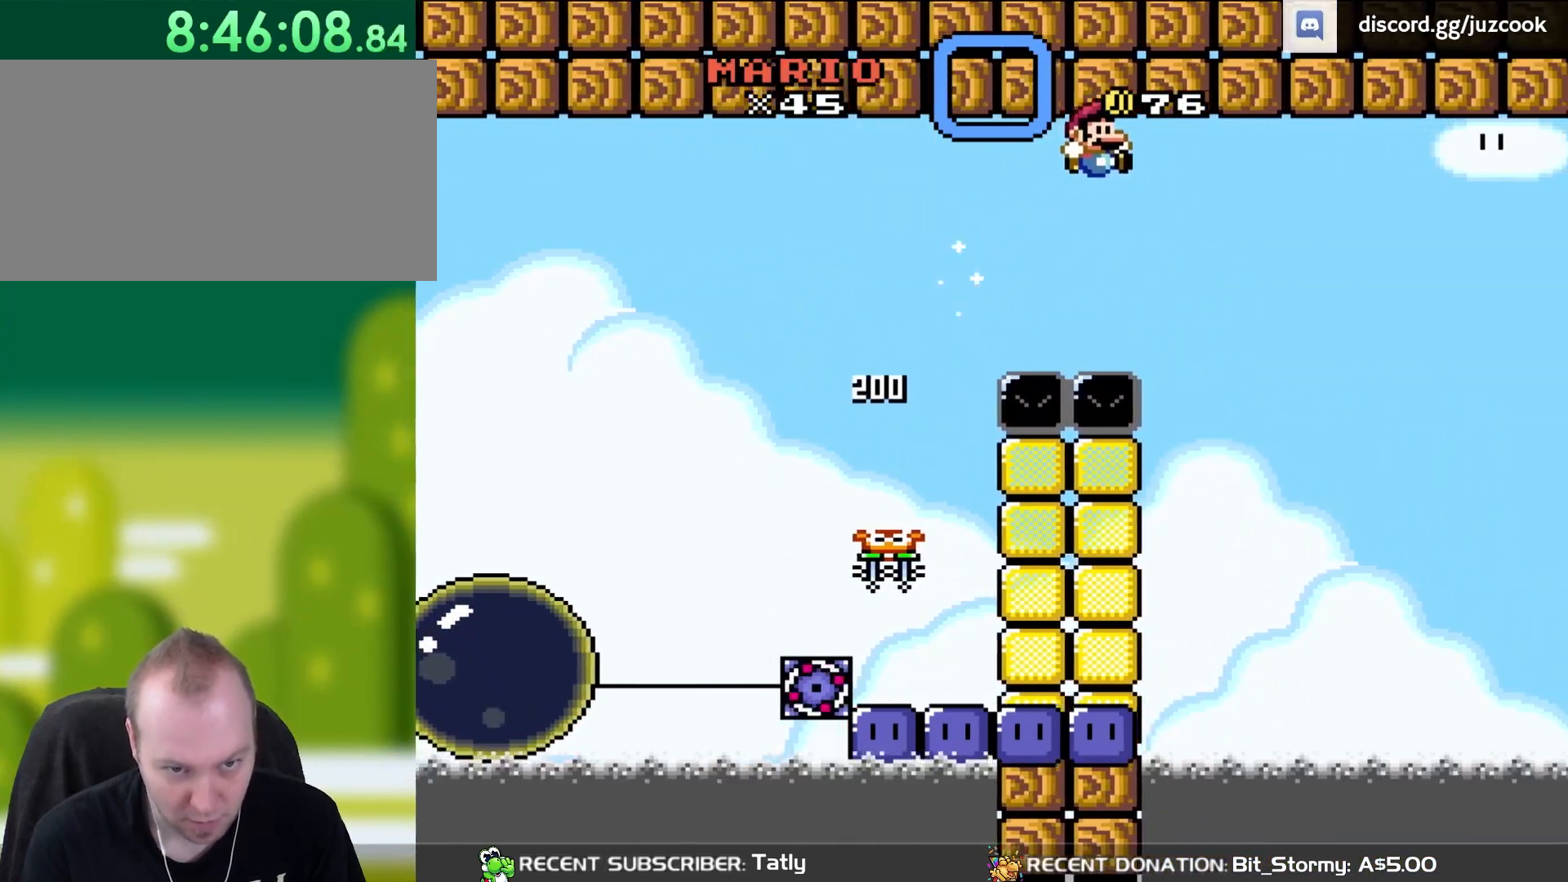
{"buttons": ["B", "Y"], "events": [[300, "DPAD_RIGHT", "up"], [333, "DPAD_LEFT", "down"], [483, "DPAD_LEFT", "up"]]}
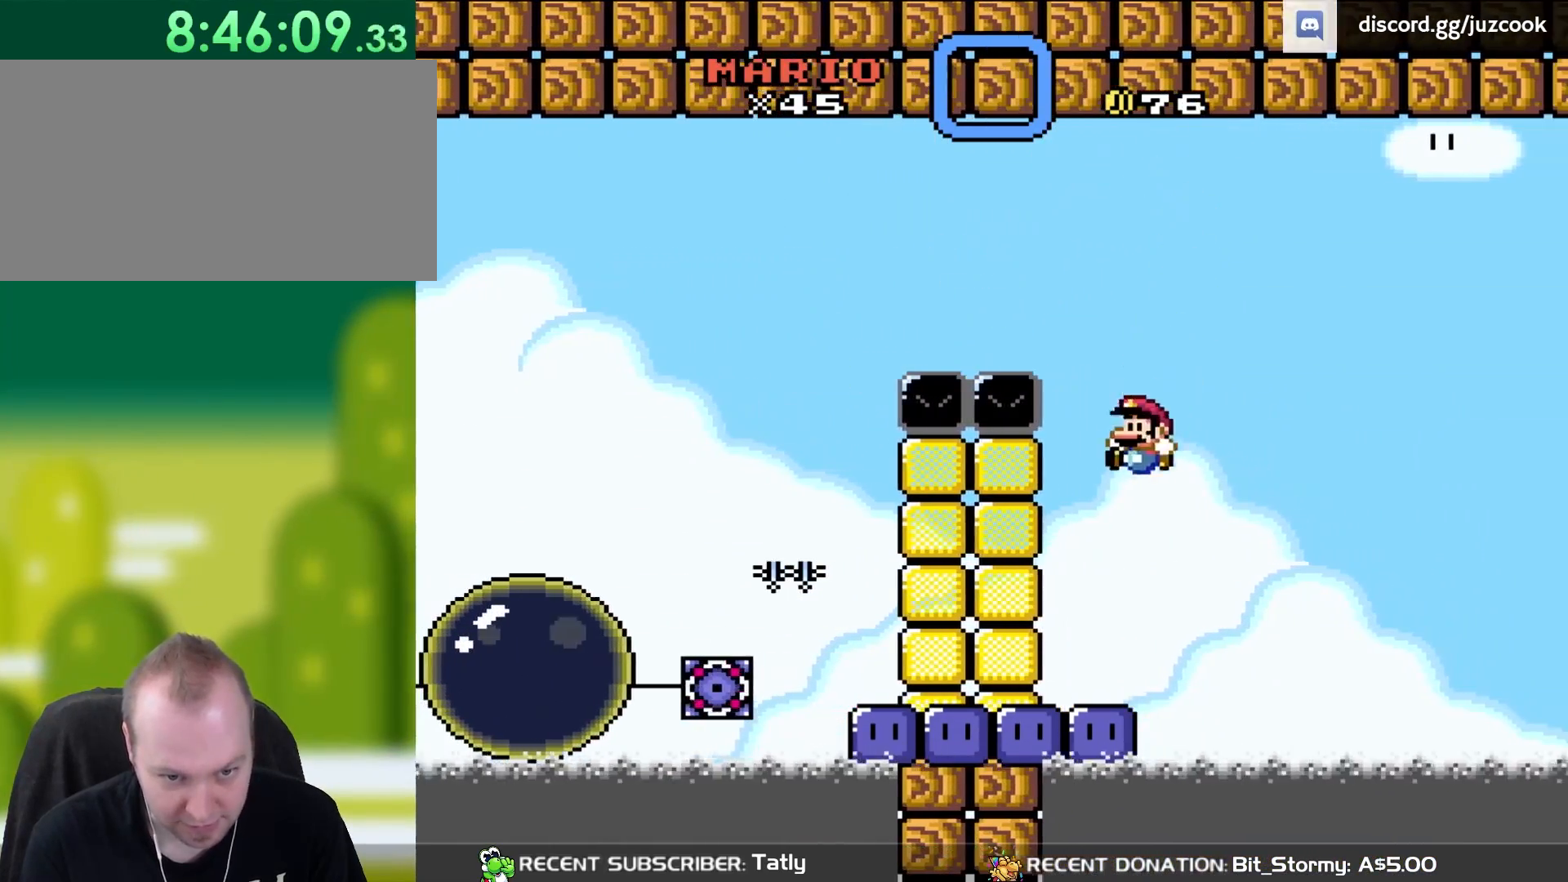
{"buttons": ["Y"], "events": [[133, "DPAD_RIGHT", "down"], [217, "DPAD_RIGHT", "up"], [250, "DPAD_LEFT", "down"], [317, "B", "up"], [317, "DPAD_LEFT", "up"], [367, "Y", "up"], [450, "Y", "down"]]}
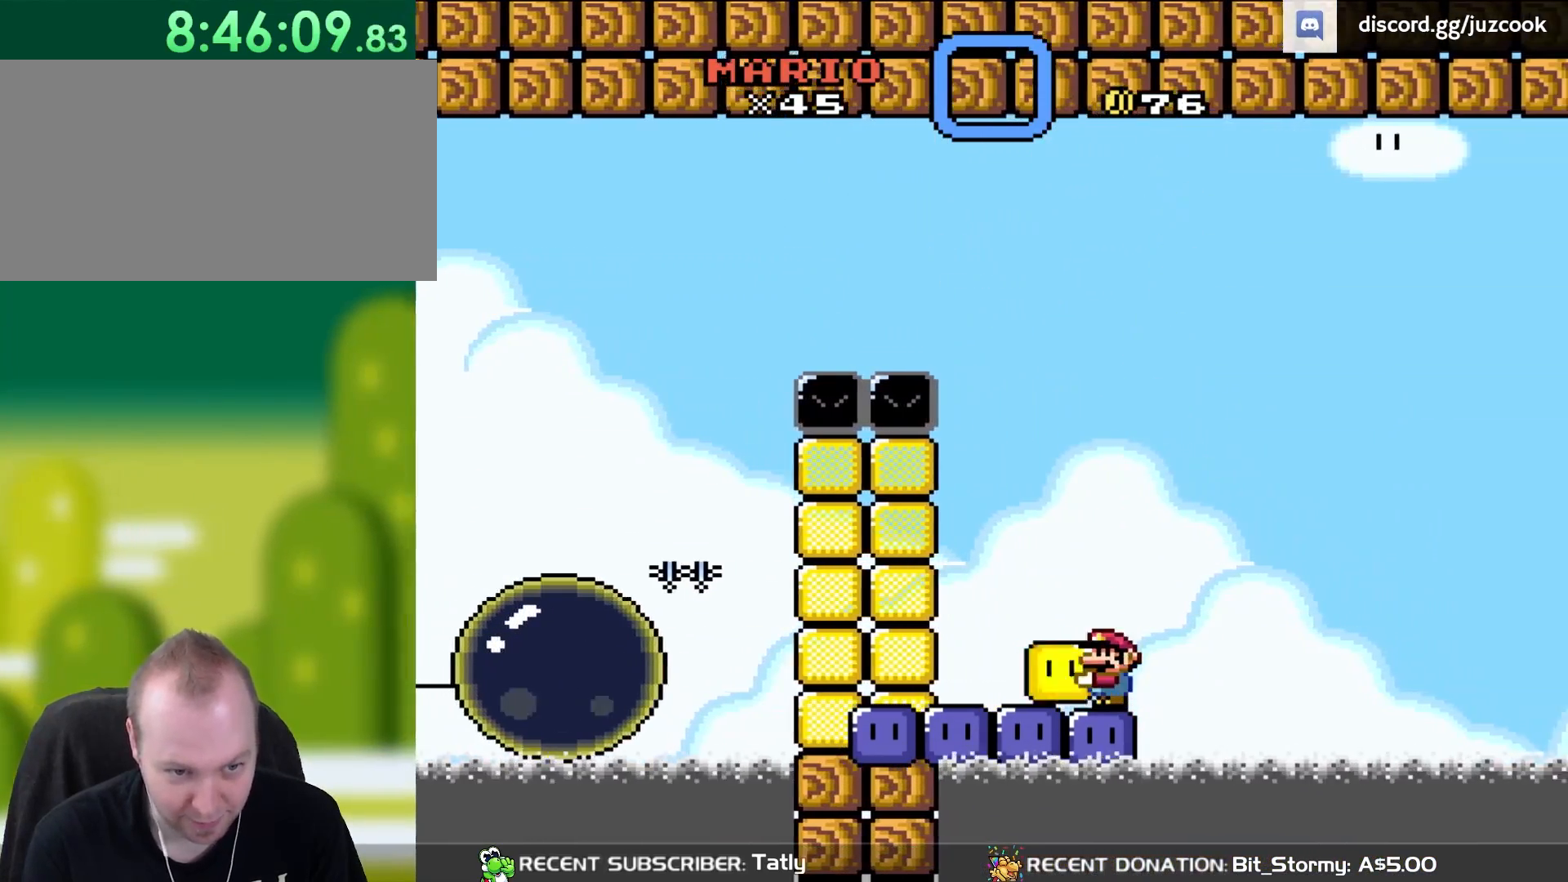
{"buttons": ["B", "DPAD_UP", "DPAD_LEFT"], "events": [[150, "B", "down"], [350, "DPAD_LEFT", "down"], [417, "Y", "up"], [483, "DPAD_UP", "down"]]}
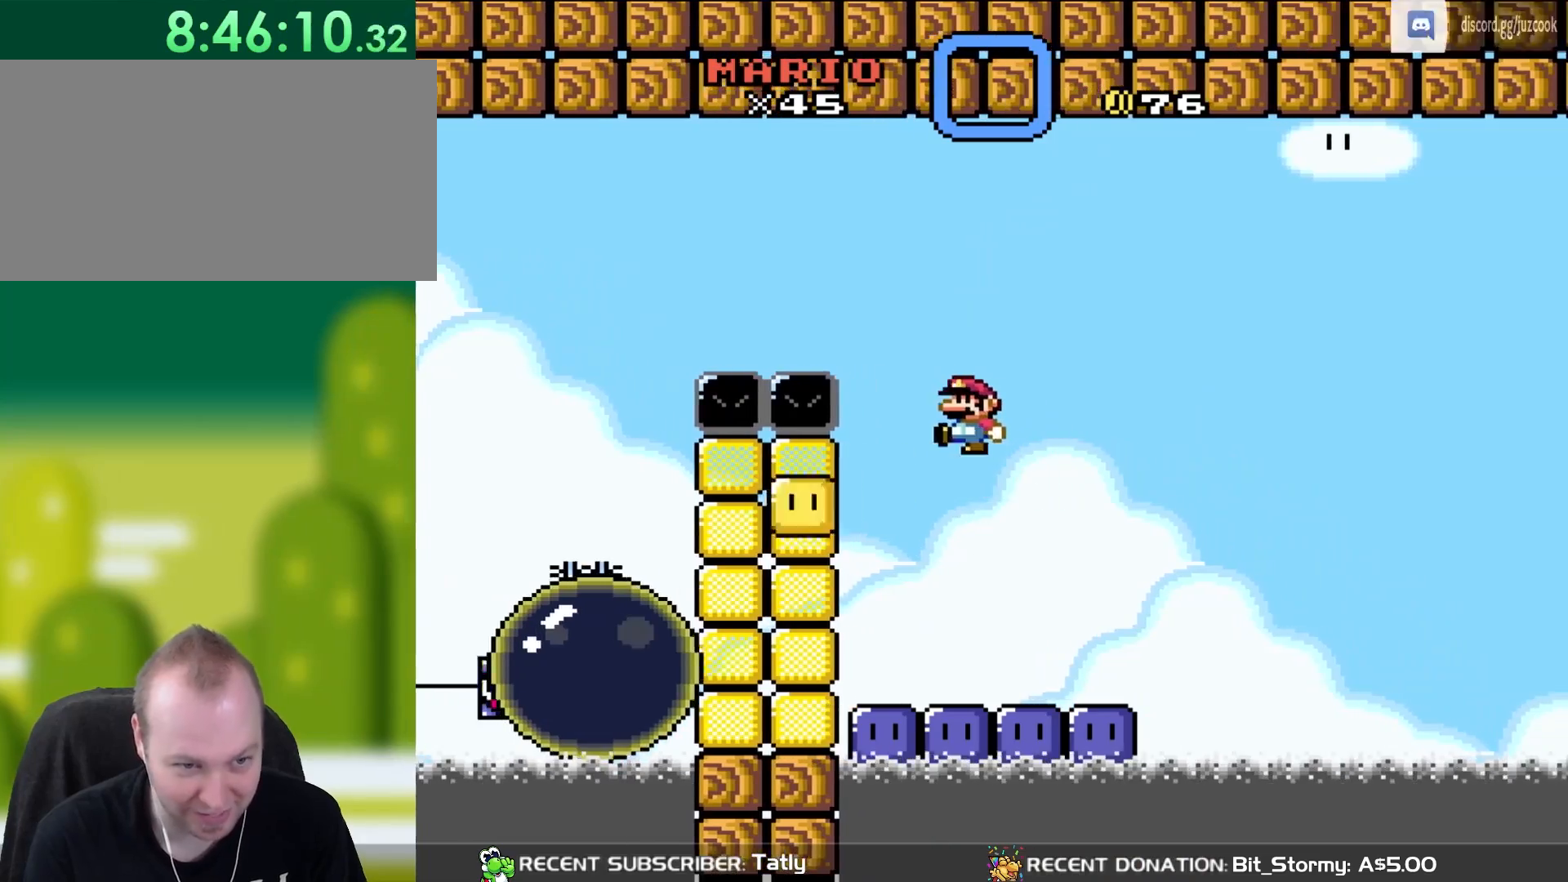
{"buttons": ["Y", "DPAD_LEFT"], "events": [[17, "DPAD_UP", "up"], [67, "DPAD_LEFT", "up"], [133, "DPAD_RIGHT", "down"], [133, "Y", "down"], [167, "B", "up"], [450, "DPAD_LEFT", "down"], [450, "DPAD_RIGHT", "up"]]}
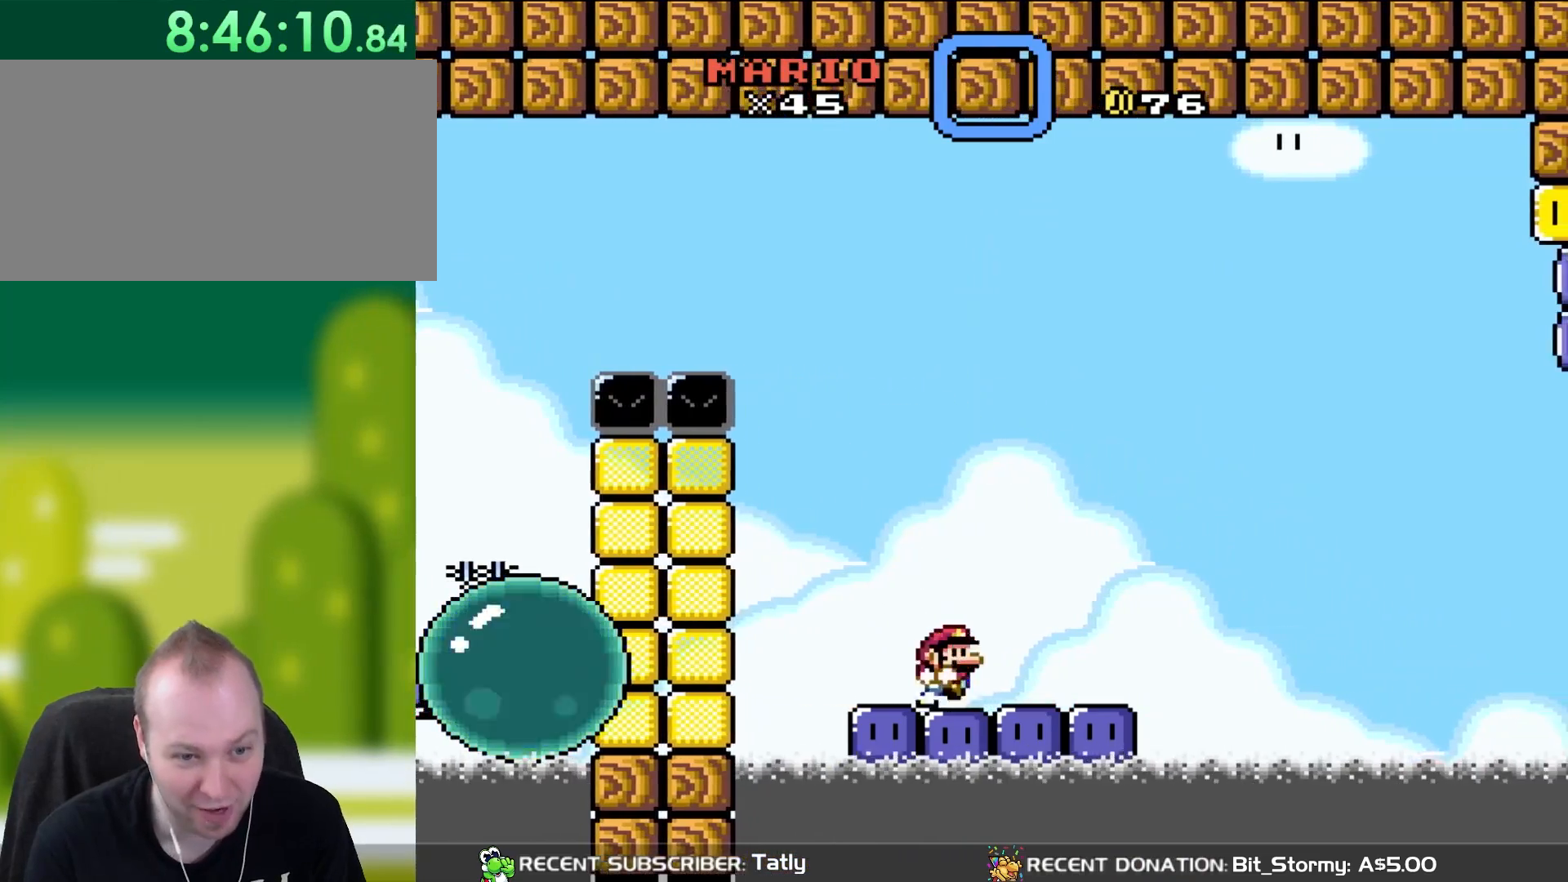
{"buttons": ["B", "Y", "DPAD_LEFT"], "events": [[33, "DPAD_LEFT", "up"], [33, "Y", "up"], [83, "DPAD_RIGHT", "down"], [150, "Y", "down"], [283, "B", "down"], [383, "DPAD_RIGHT", "up"], [383, "DPAD_UP", "down"], [417, "DPAD_LEFT", "down"], [417, "DPAD_UP", "up"]]}
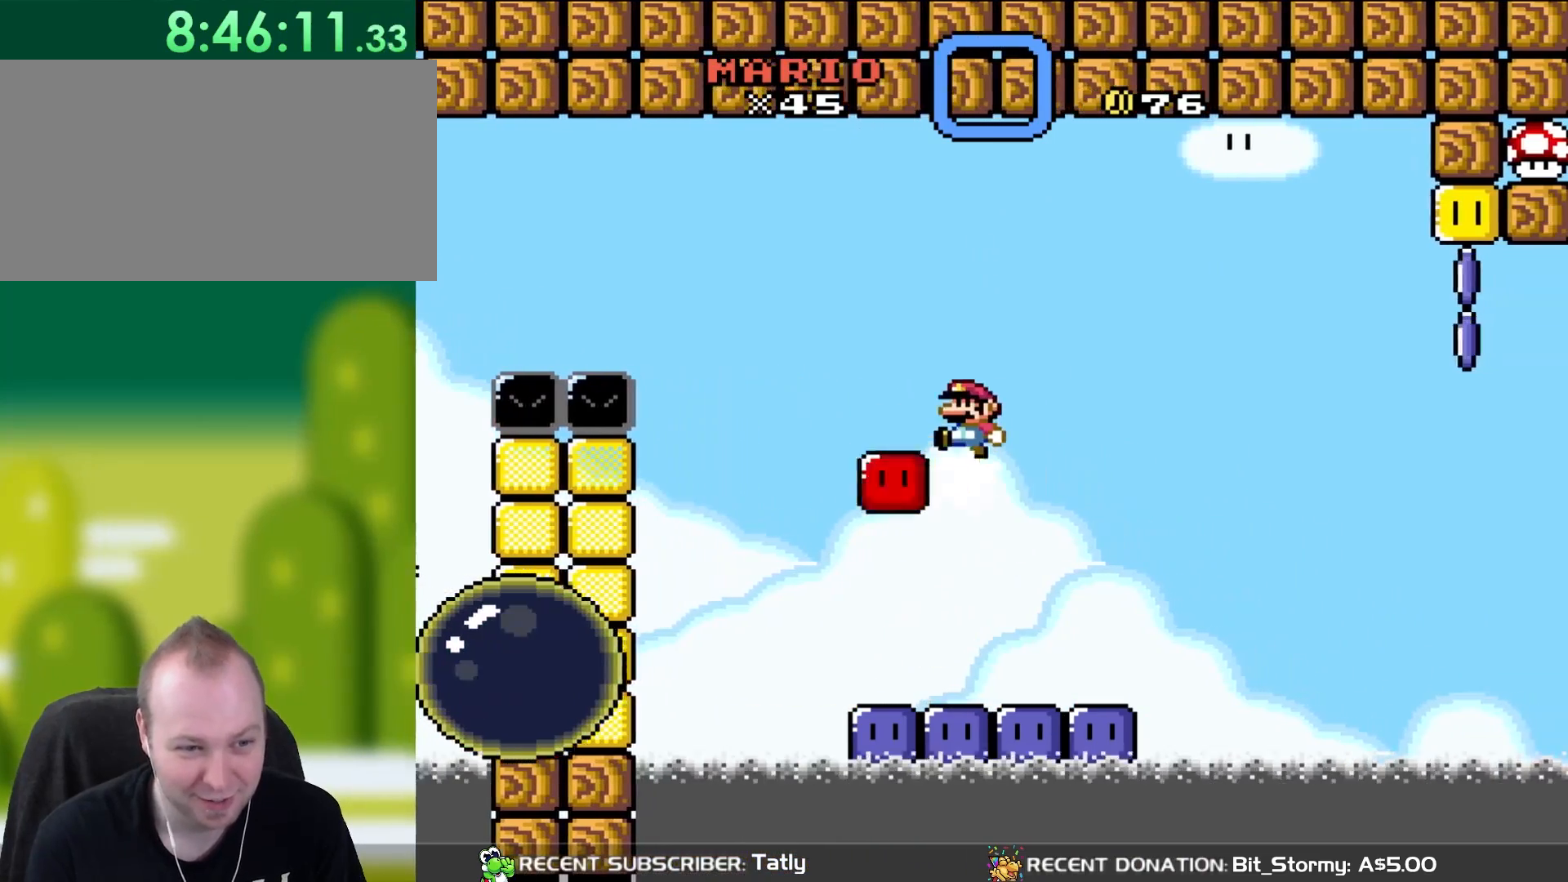
{"buttons": ["Y", "DPAD_RIGHT"], "events": [[17, "Y", "up"], [133, "DPAD_LEFT", "up"], [133, "DPAD_UP", "down"], [150, "DPAD_UP", "up"], [183, "DPAD_RIGHT", "down"], [183, "Y", "down"], [250, "B", "up"]]}
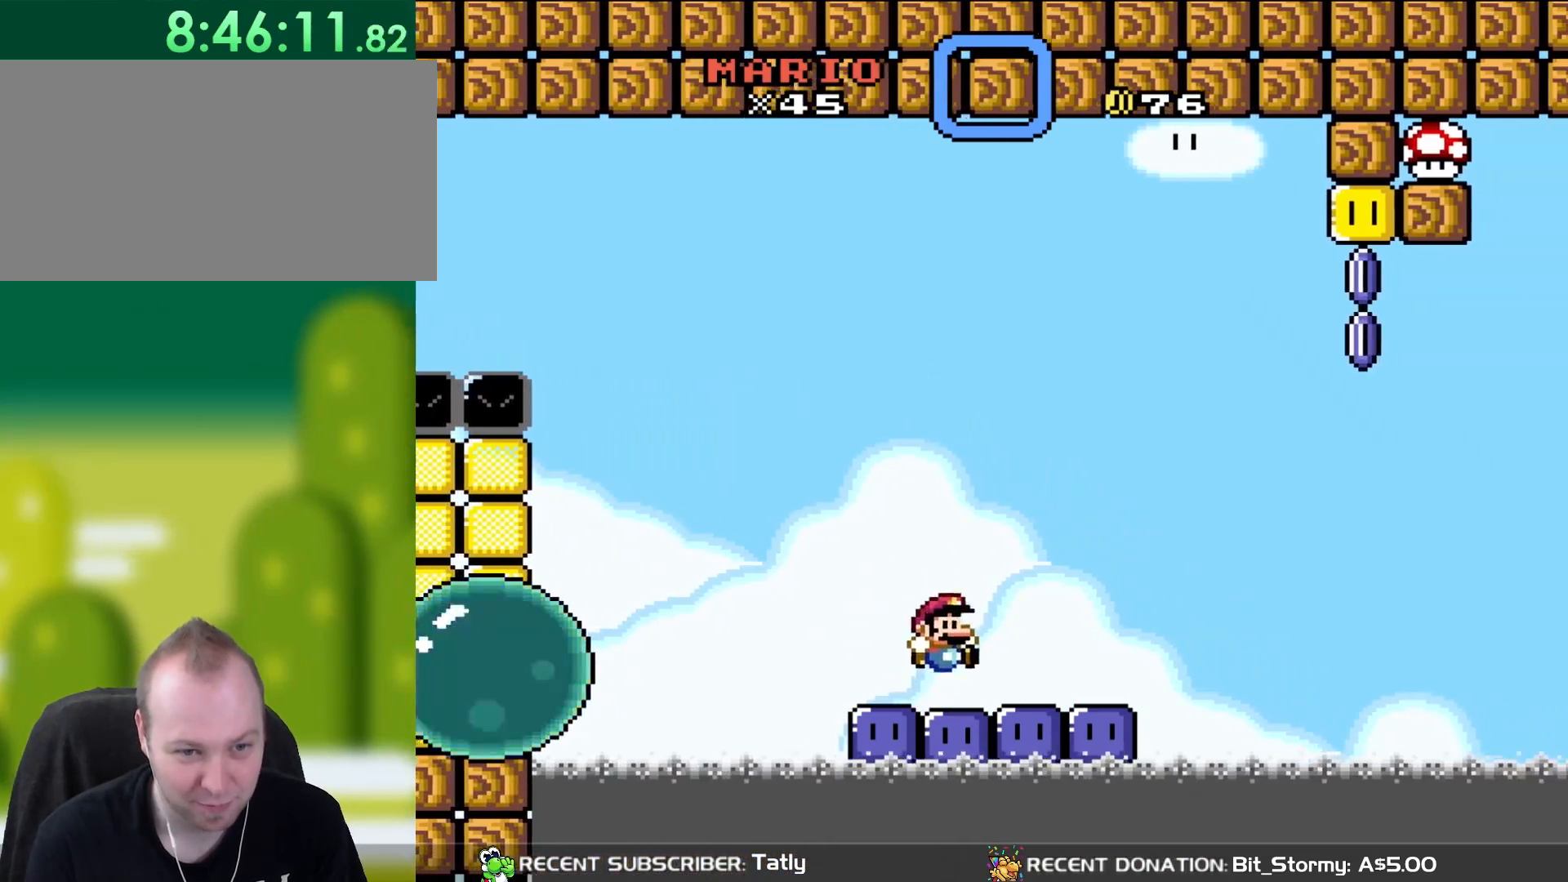
{"buttons": ["B"], "events": [[67, "DPAD_RIGHT", "up"], [67, "Y", "up"], [217, "DPAD_LEFT", "down"], [217, "Y", "down"], [250, "B", "down"], [417, "Y", "up"], [483, "DPAD_LEFT", "up"]]}
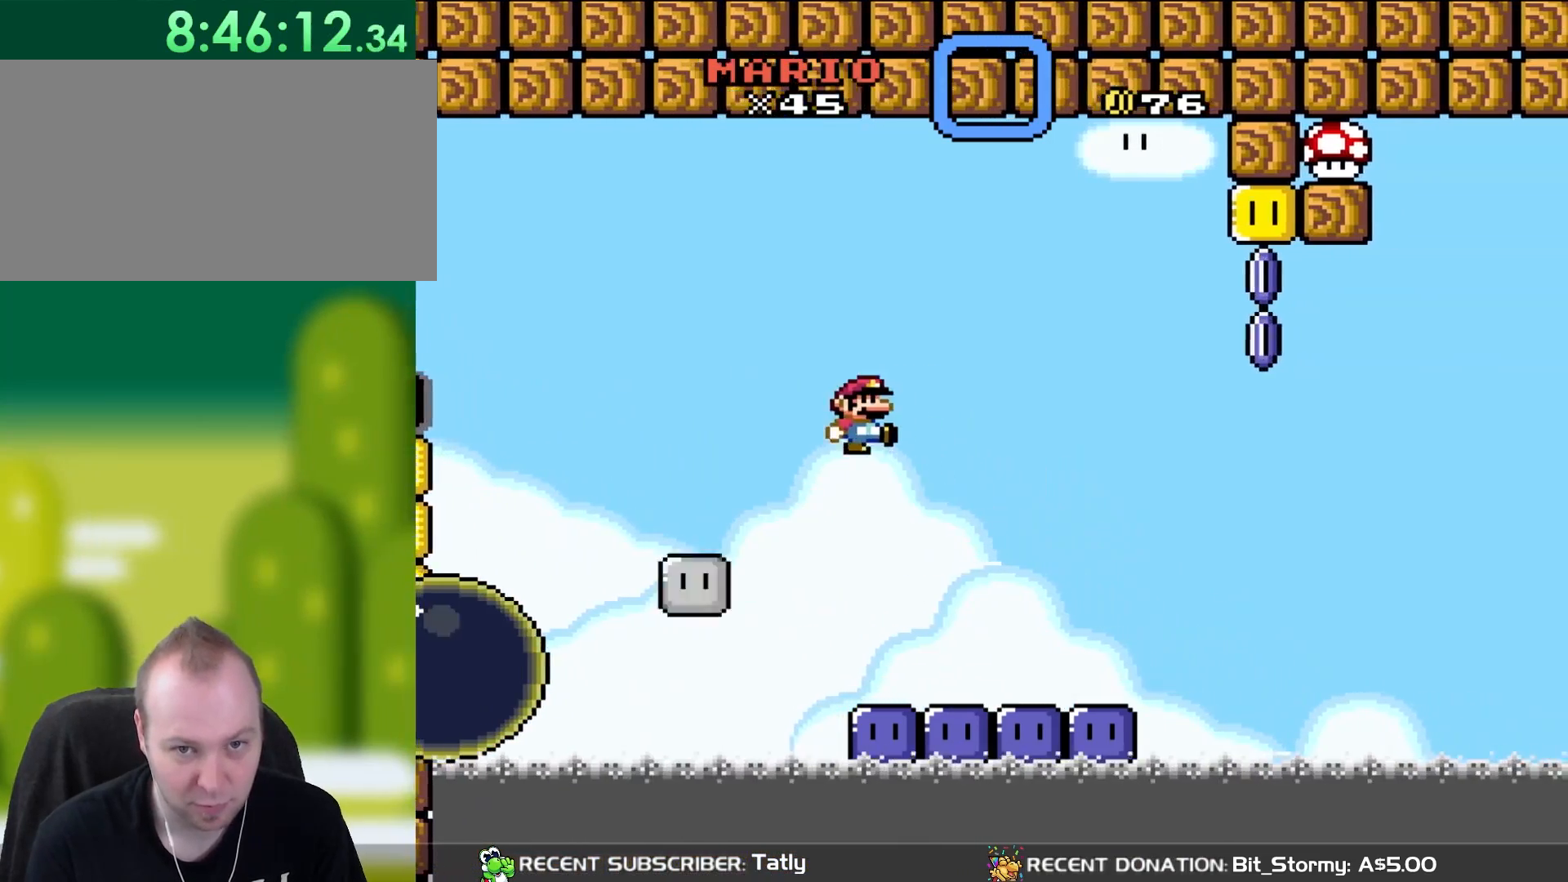
{"buttons": ["DPAD_RIGHT"], "events": [[67, "DPAD_RIGHT", "down"], [100, "Y", "down"], [133, "B", "up"], [400, "DPAD_RIGHT", "up"], [483, "DPAD_RIGHT", "down"], [483, "Y", "up"]]}
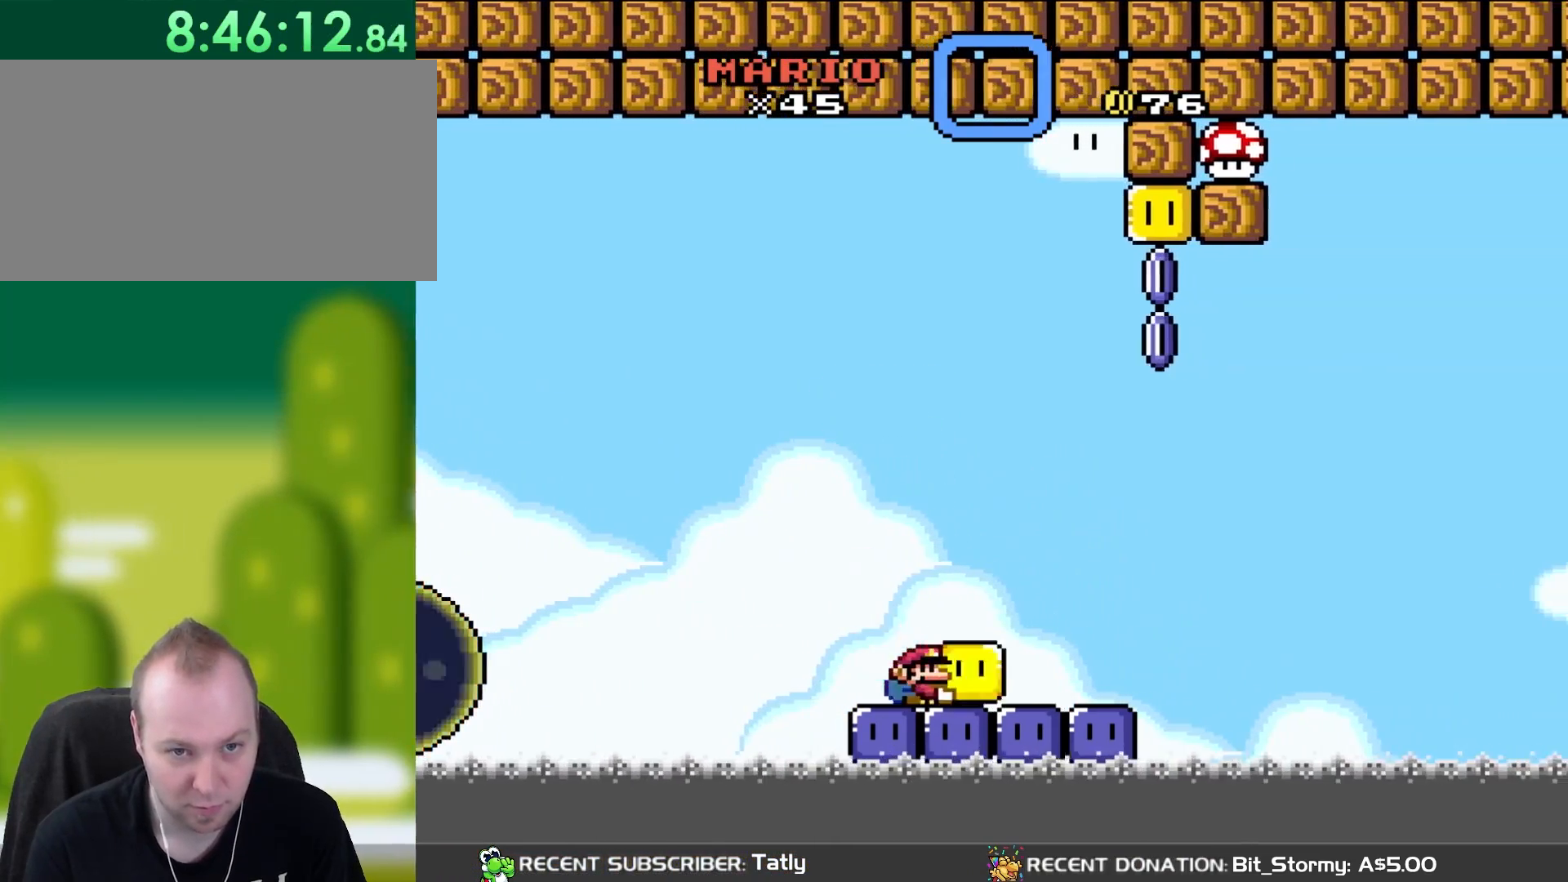
{"buttons": ["B", "Y", "DPAD_LEFT"], "events": [[100, "Y", "down"], [133, "B", "down"], [150, "DPAD_UP", "down"], [283, "Y", "up"], [367, "DPAD_RIGHT", "up"], [417, "DPAD_LEFT", "down"], [417, "Y", "down"], [450, "DPAD_UP", "up"]]}
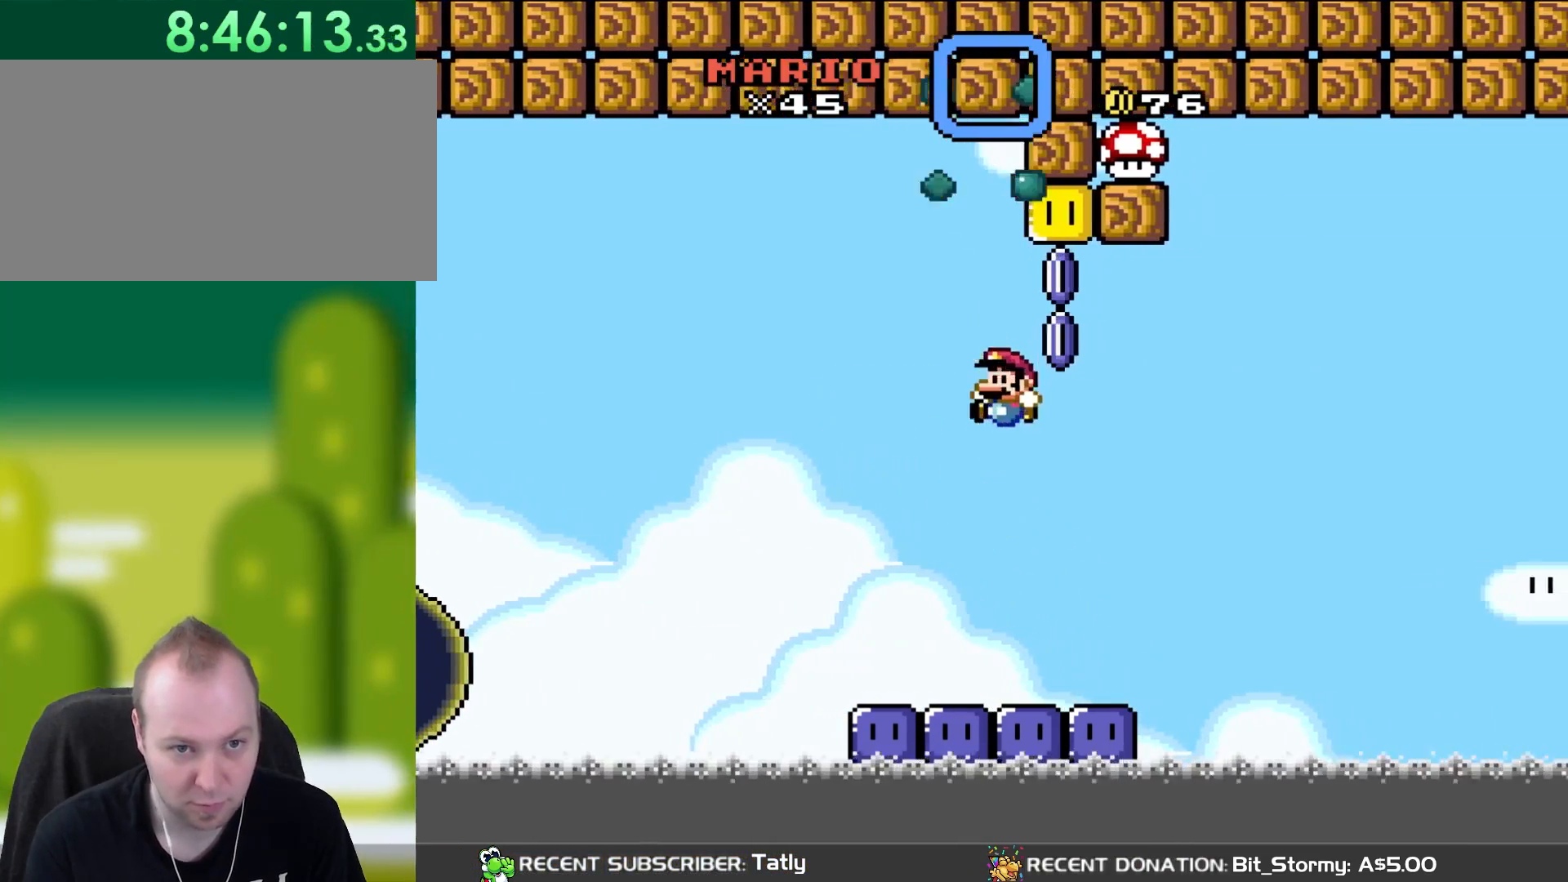
{"buttons": ["Y"], "events": [[33, "B", "up"], [83, "DPAD_LEFT", "up"], [183, "DPAD_RIGHT", "down"], [350, "DPAD_RIGHT", "up"]]}
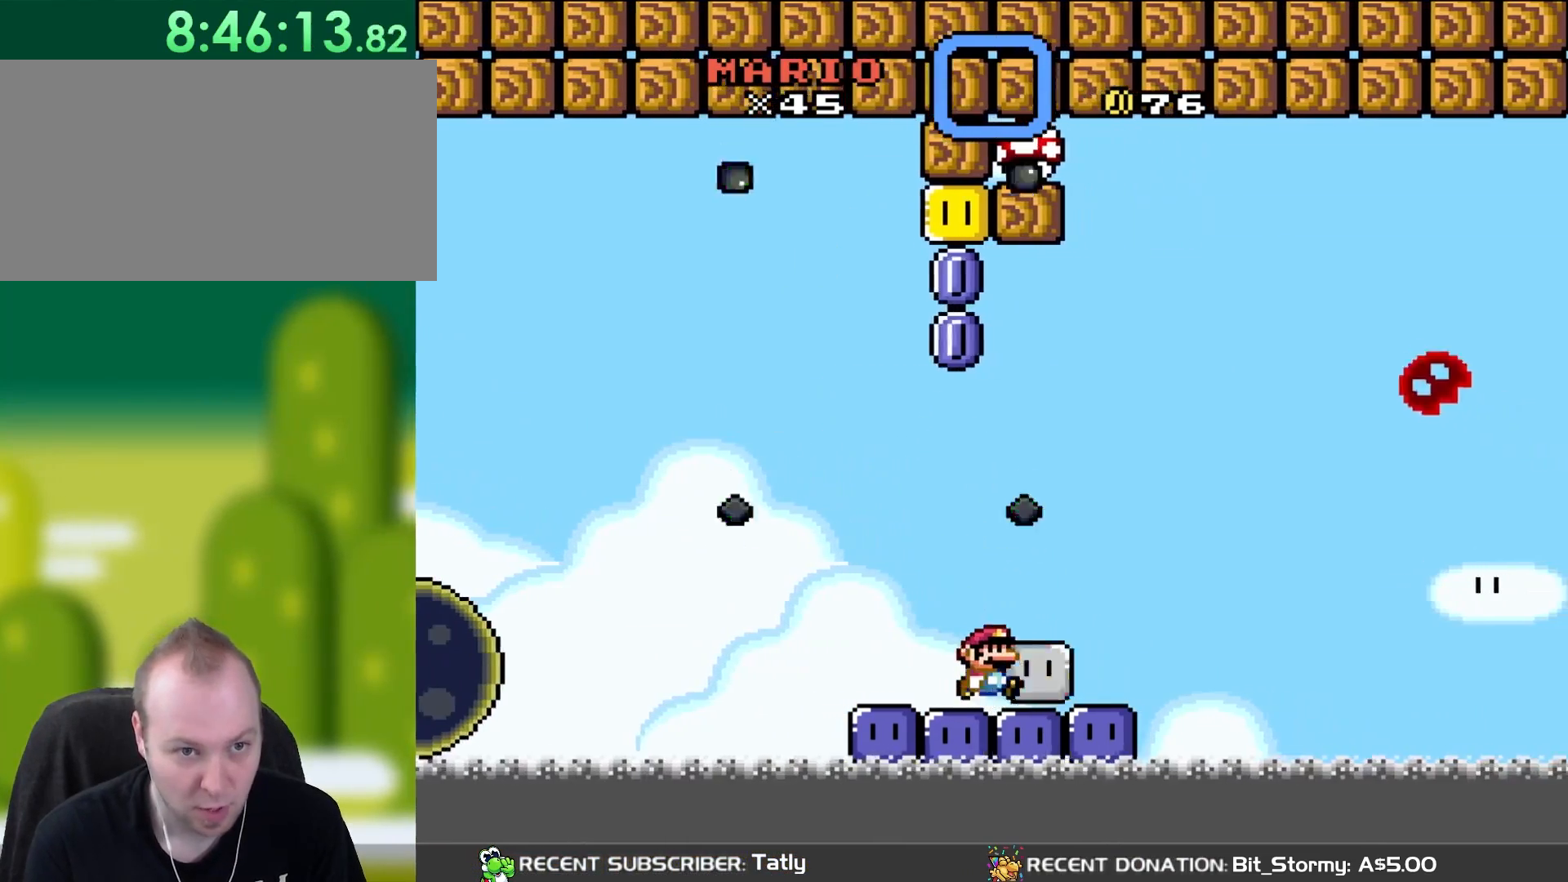
{"buttons": ["B", "Y", "DPAD_RIGHT"], "events": [[33, "Y", "up"], [133, "Y", "down"], [150, "B", "down"], [150, "DPAD_LEFT", "down"], [217, "DPAD_UP", "down"], [283, "DPAD_LEFT", "up"], [367, "DPAD_RIGHT", "down"], [367, "Y", "up"], [417, "DPAD_UP", "up"], [483, "Y", "down"]]}
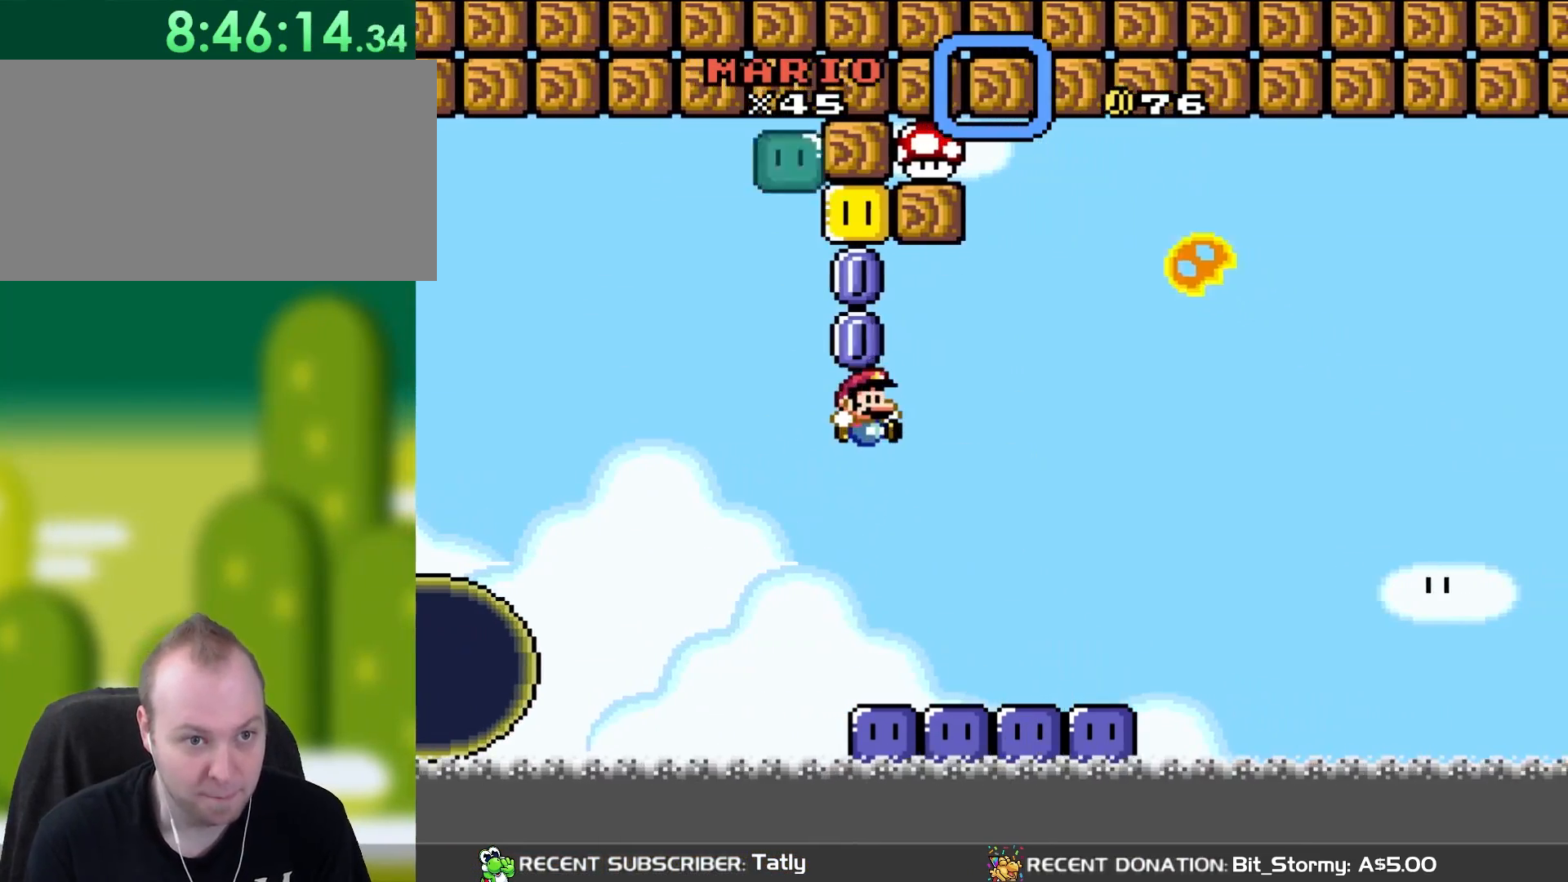
{"buttons": ["Y", "DPAD_LEFT"], "events": [[217, "B", "up"], [367, "DPAD_RIGHT", "up"], [417, "DPAD_LEFT", "down"]]}
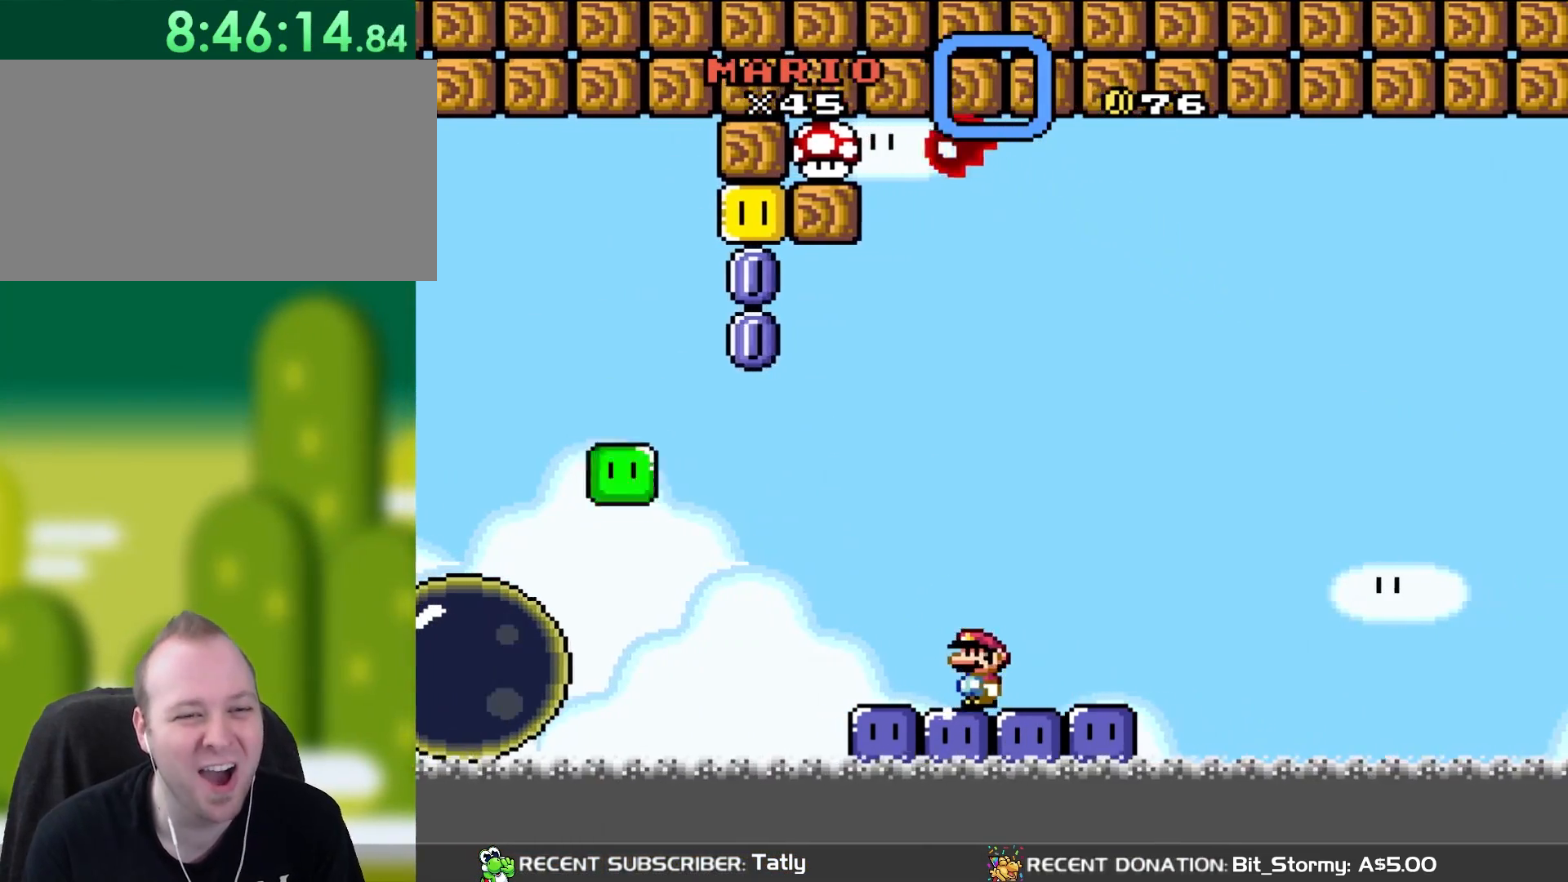
{"buttons": ["Y"], "events": [[67, "DPAD_LEFT", "up"], [133, "DPAD_RIGHT", "down"], [300, "DPAD_RIGHT", "up"]]}